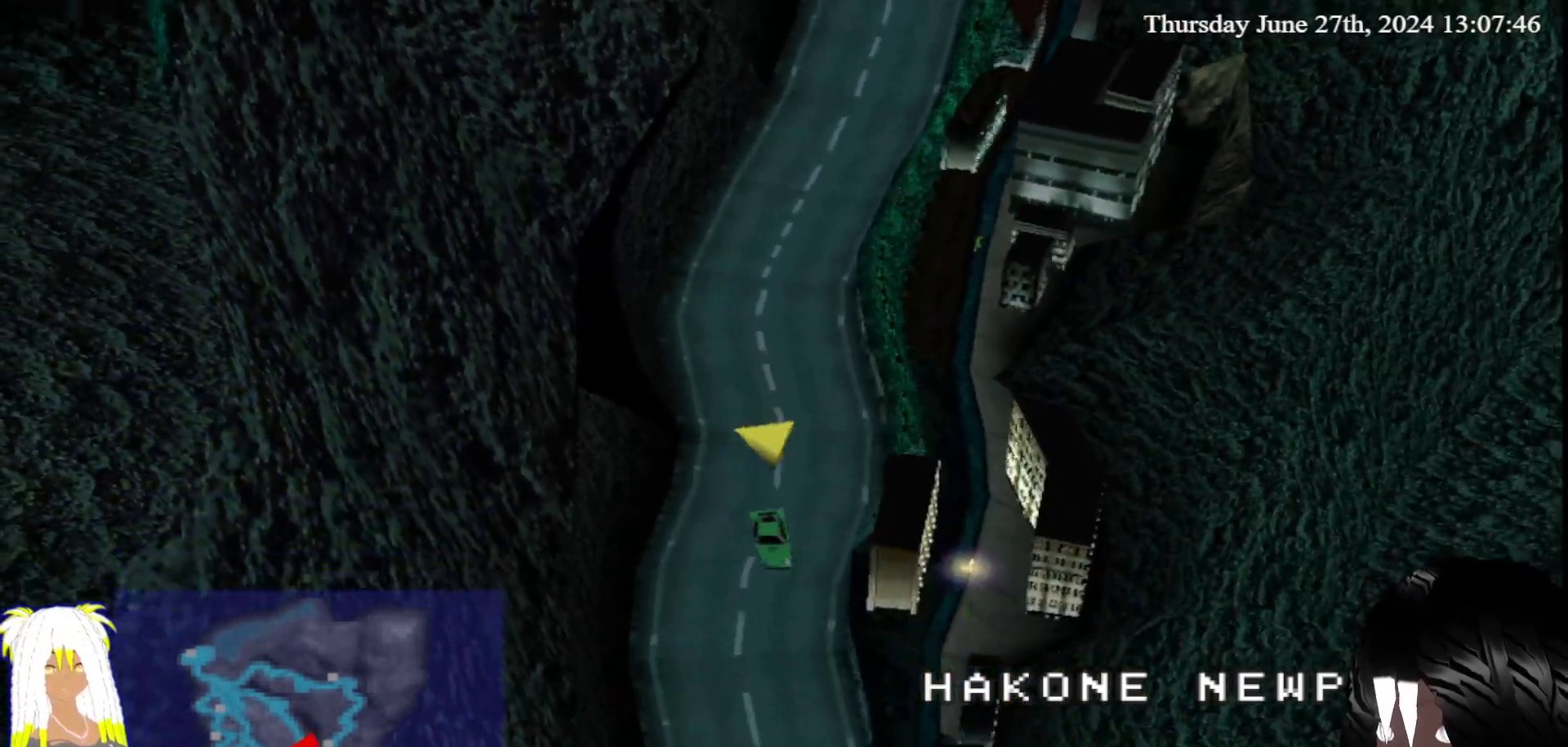
Gameplay with a controller (PlayStation layout); each line is a JSON object with the inputs held at the frame after it. "events" lists button and stick changes between this image and that frame as [ms after this image, input, new state], when the widget could be followed in between. Not read: L3 R3.
{"buttons": ["CROSS"], "left_stick": "left", "right_stick": "center", "events": [[100, "left_stick", "center"], [433, "left_stick", "left"]]}
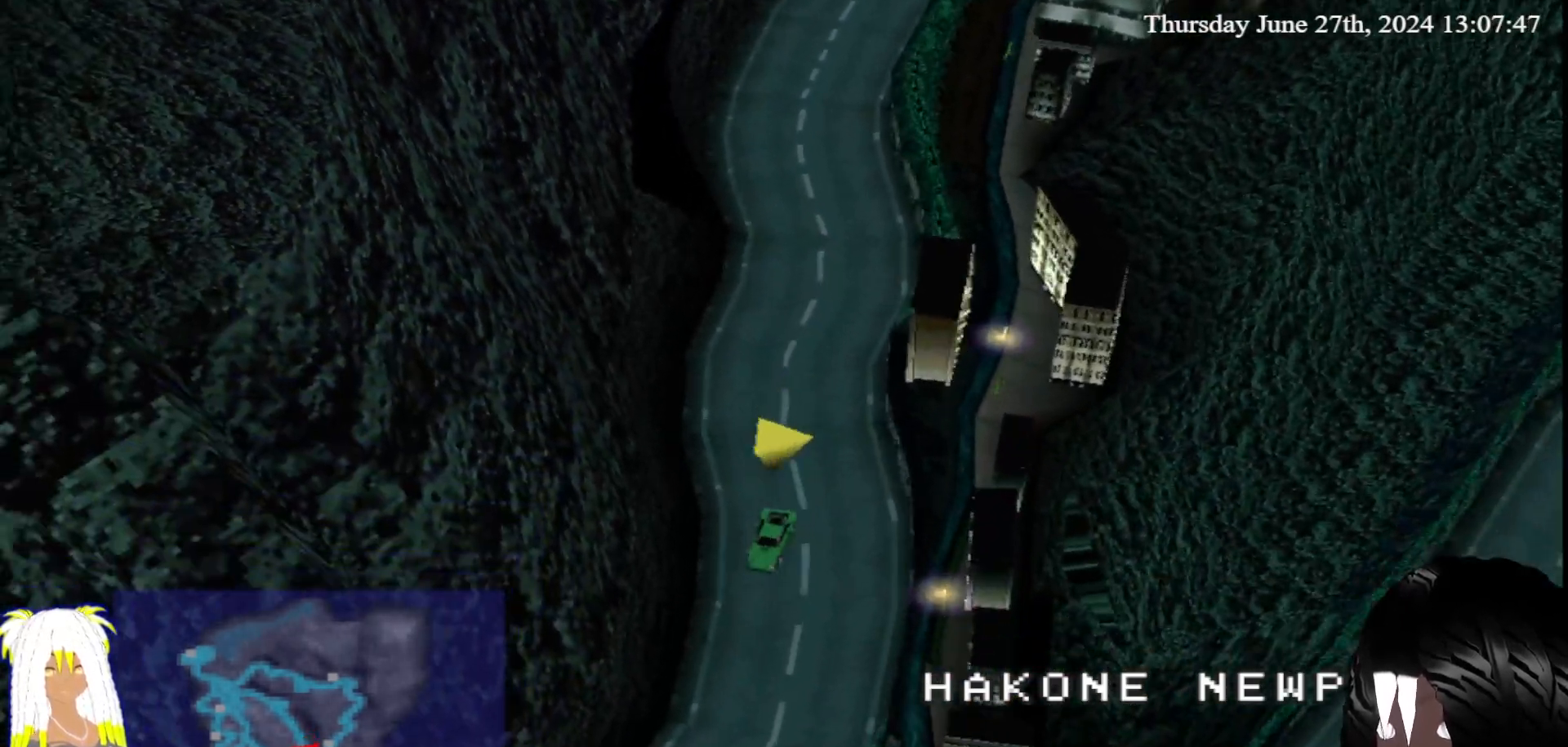
{"buttons": ["CROSS"], "left_stick": "center", "right_stick": "center", "events": [[67, "left_stick", "center"], [283, "left_stick", "right"], [483, "left_stick", "center"]]}
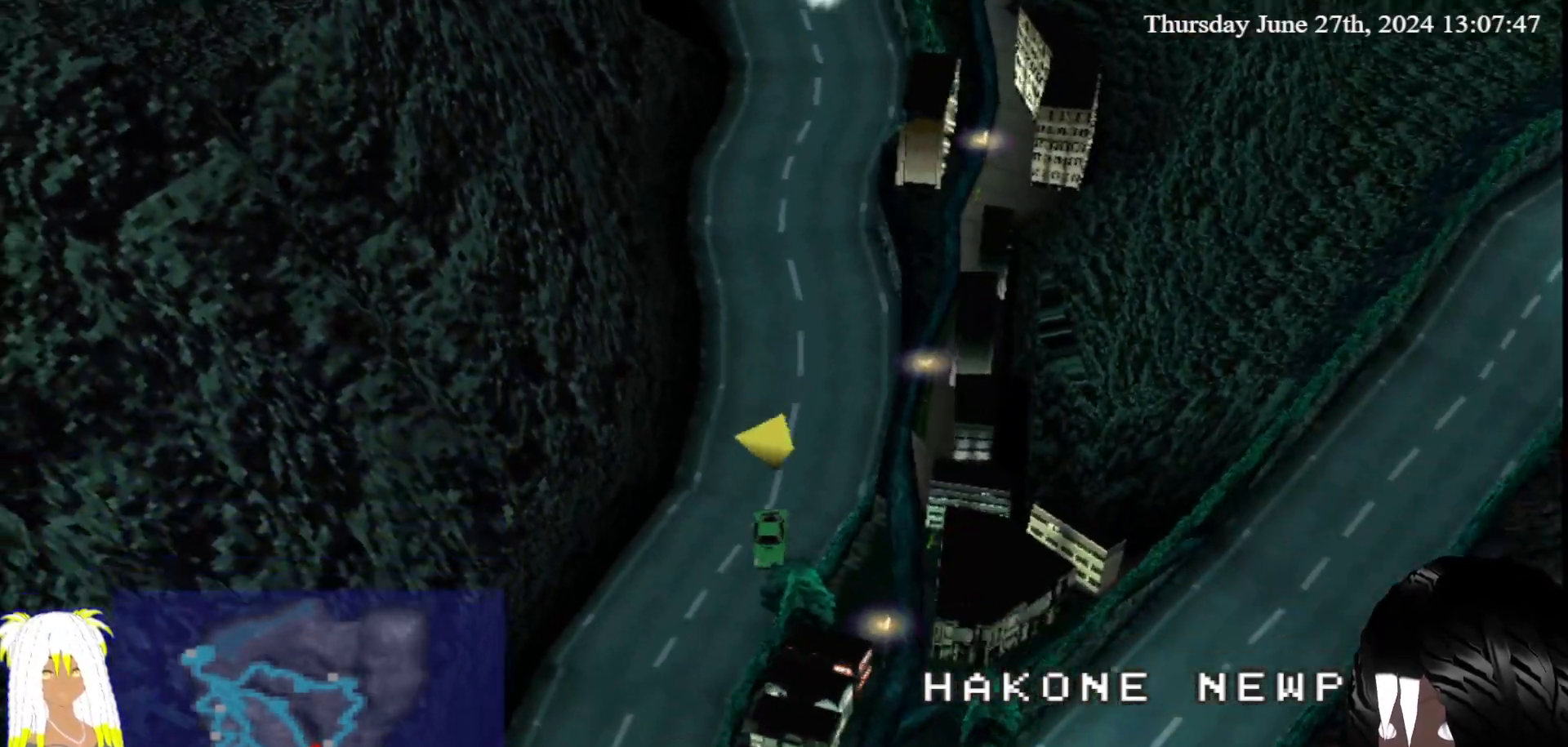
{"buttons": ["CROSS"], "left_stick": "center", "right_stick": "center", "events": []}
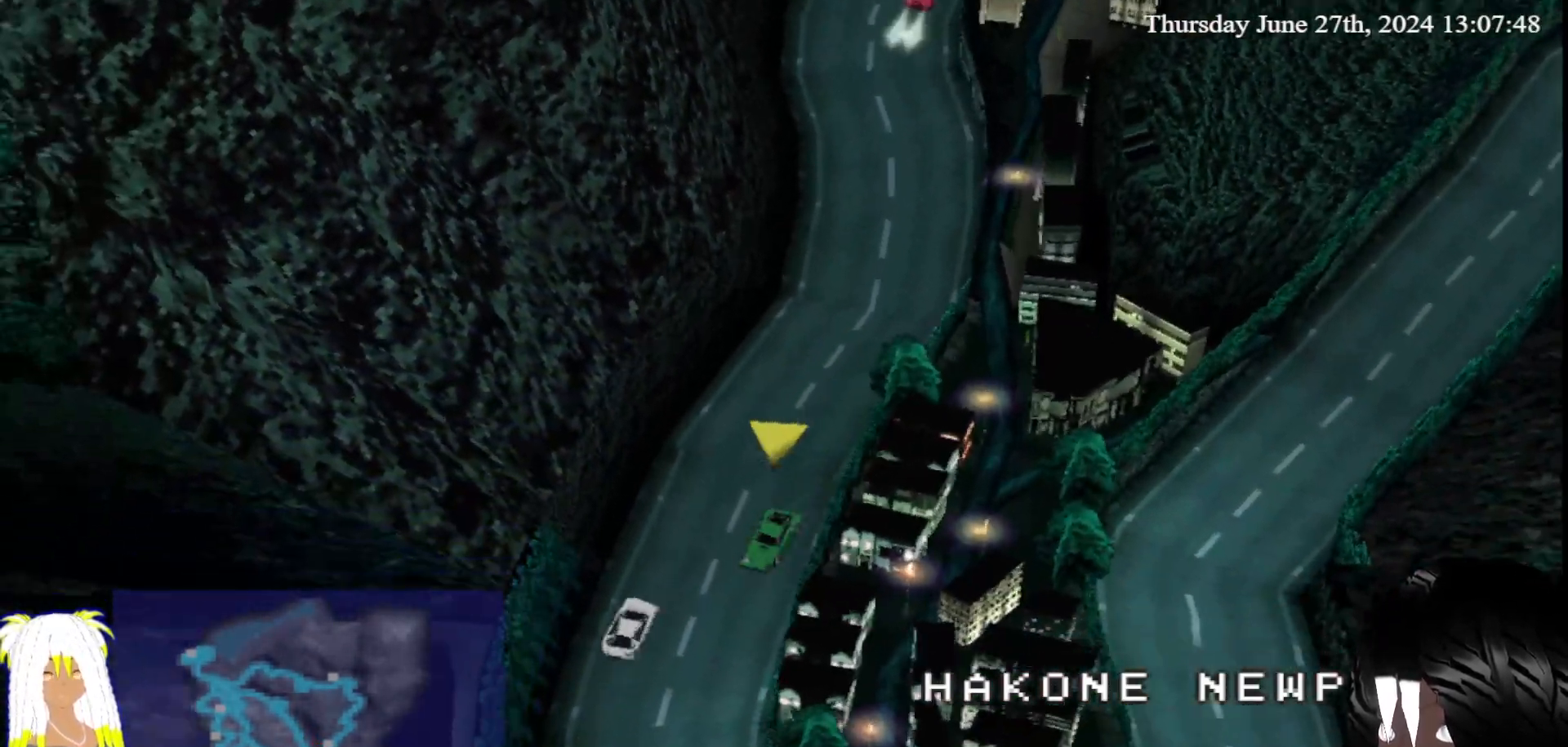
{"buttons": ["CROSS"], "left_stick": "center", "right_stick": "center", "events": [[267, "left_stick", "left"], [367, "left_stick", "center"]]}
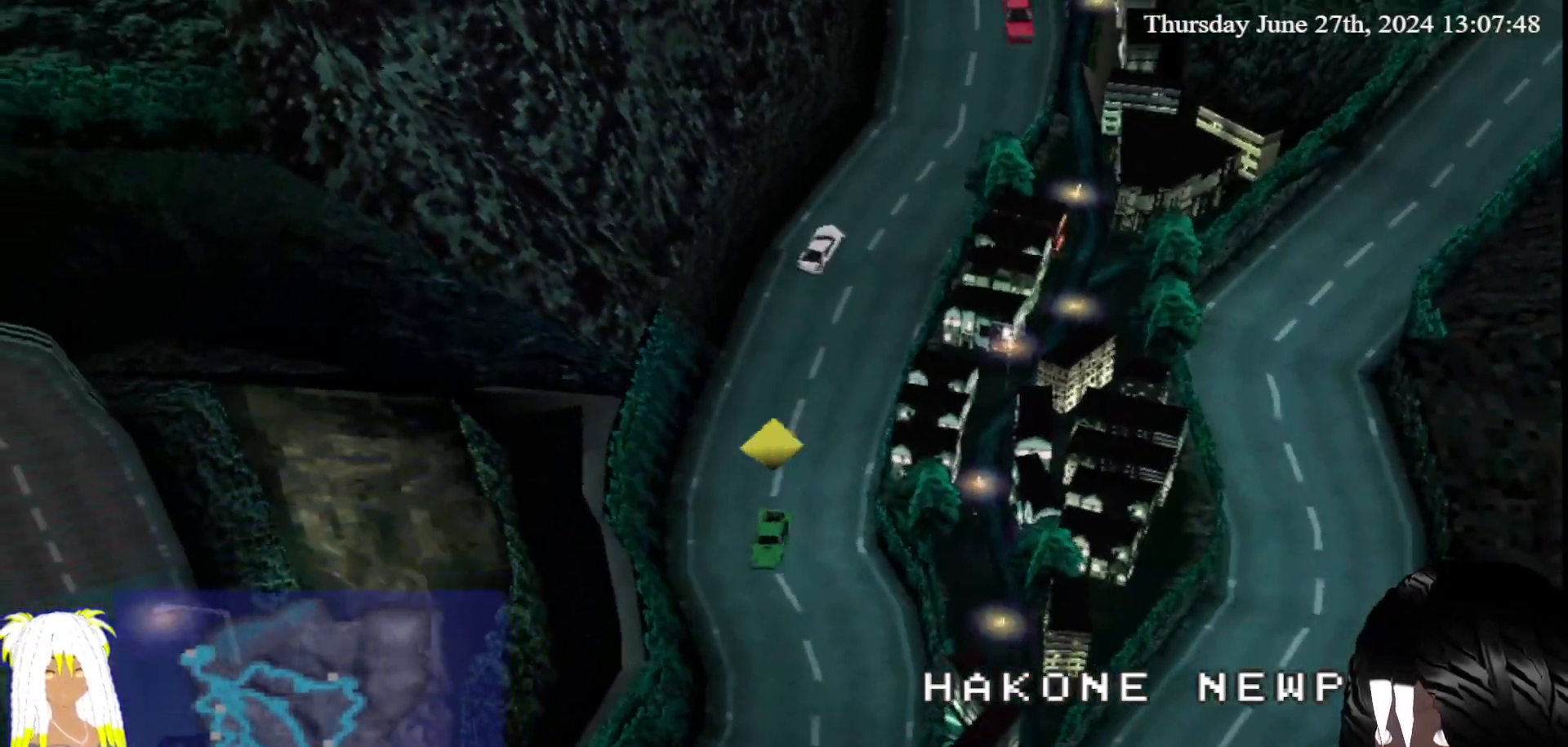
{"buttons": ["CROSS"], "left_stick": "center", "right_stick": "center", "events": [[333, "left_stick", "right"], [417, "left_stick", "center"]]}
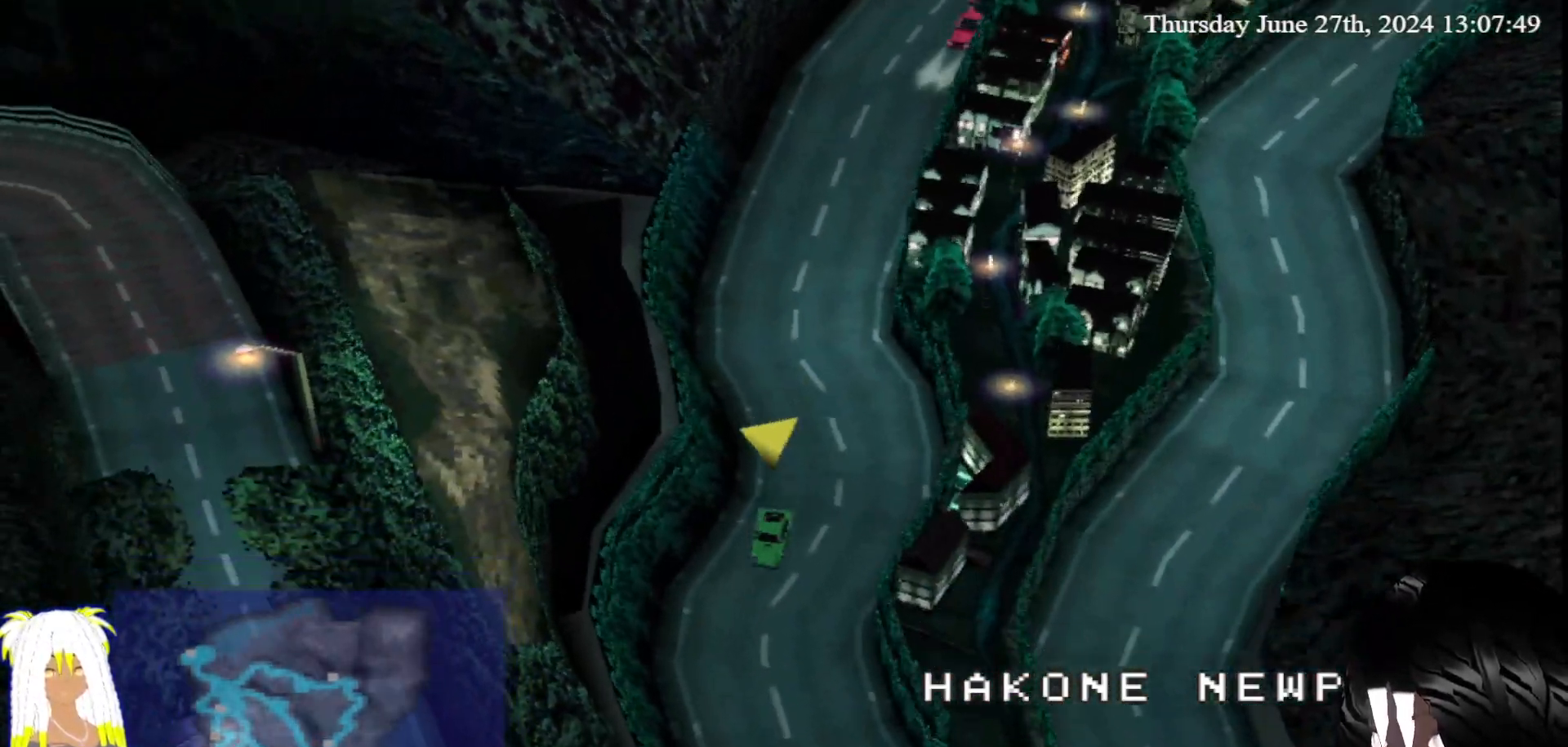
{"buttons": ["CROSS"], "left_stick": "center", "right_stick": "center", "events": [[67, "left_stick", "left"], [183, "left_stick", "center"], [317, "left_stick", "left"], [417, "left_stick", "center"]]}
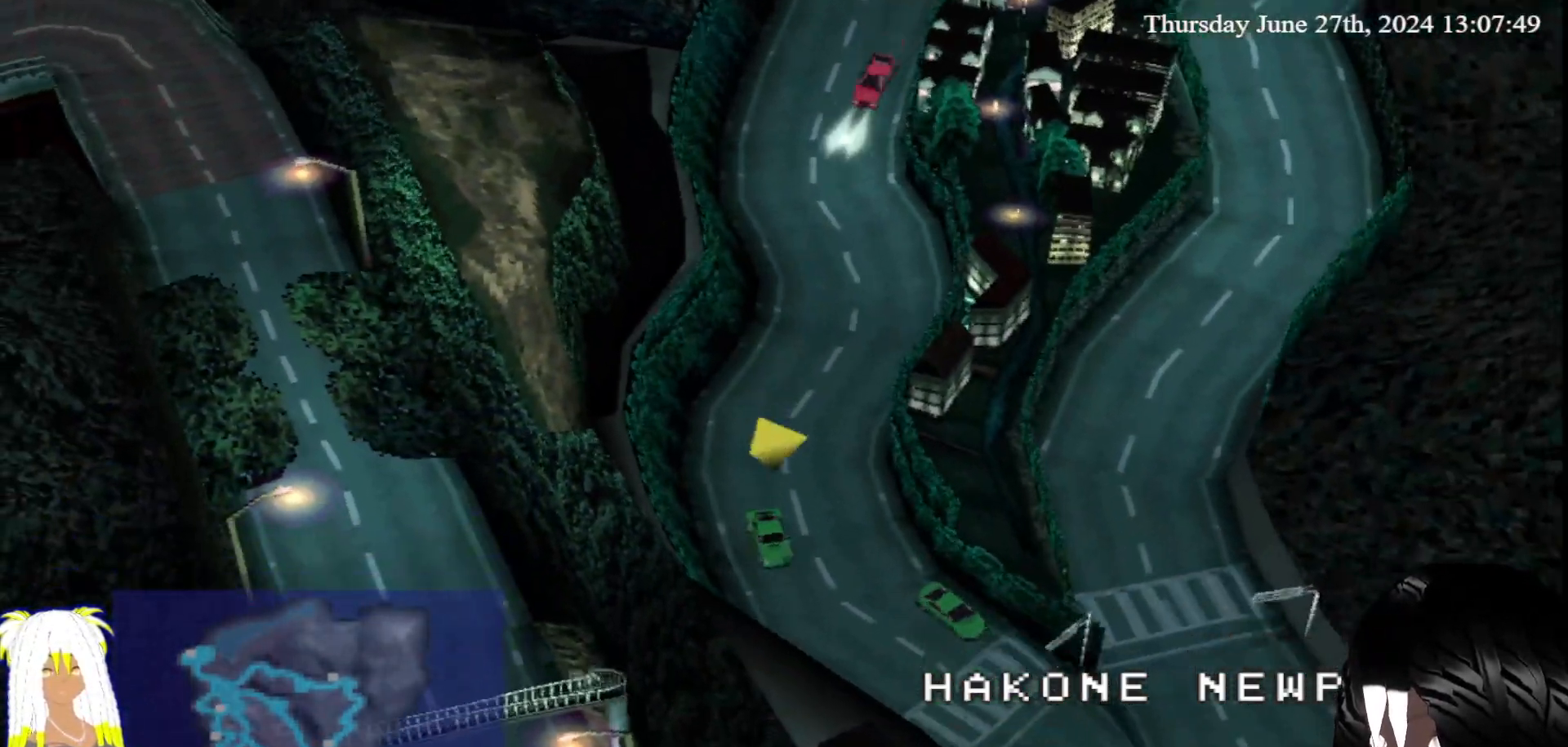
{"buttons": ["CROSS"], "left_stick": "center", "right_stick": "center", "events": [[117, "left_stick", "left"], [300, "left_stick", "center"]]}
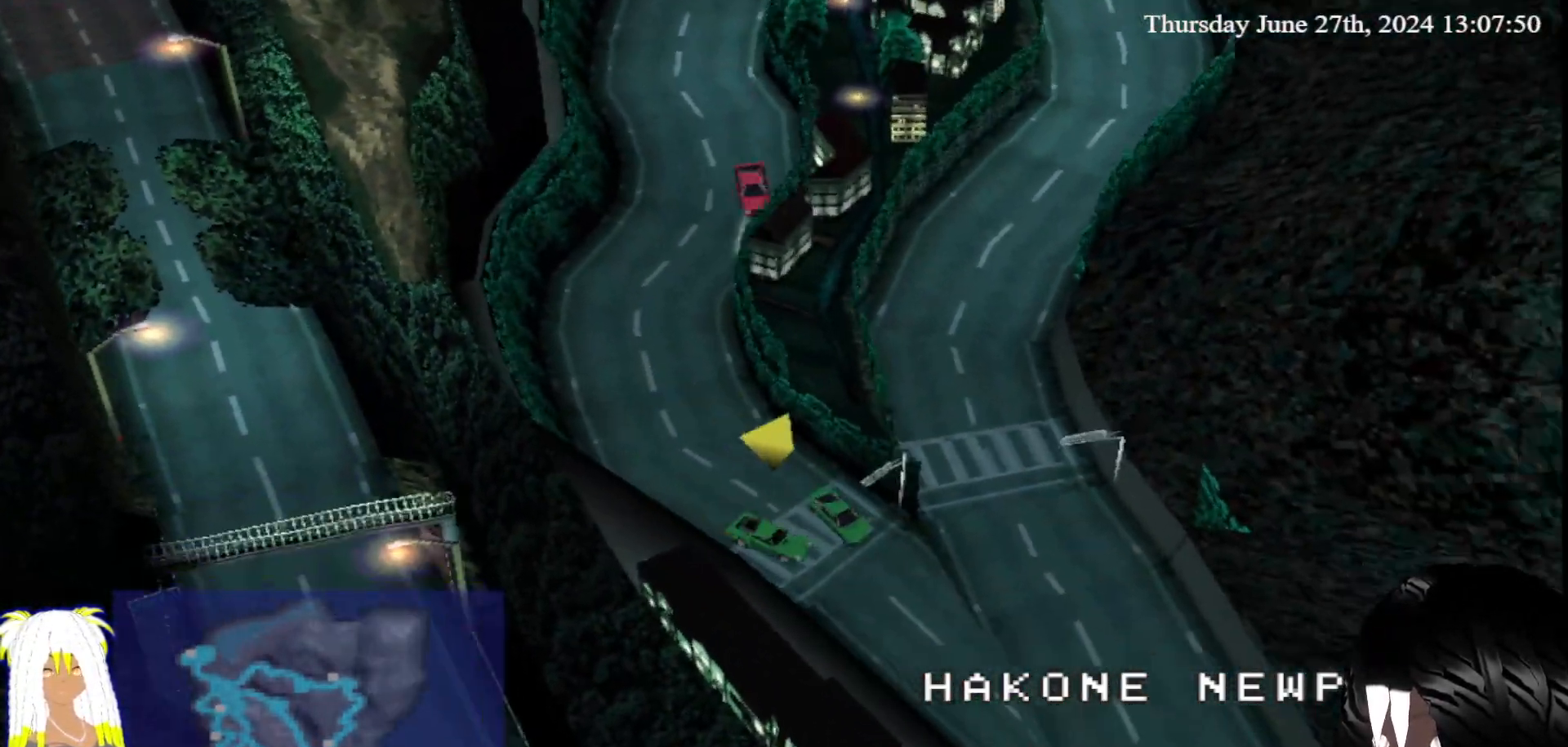
{"buttons": ["CROSS"], "left_stick": "center", "right_stick": "center", "events": [[67, "left_stick", "right"], [217, "left_stick", "center"]]}
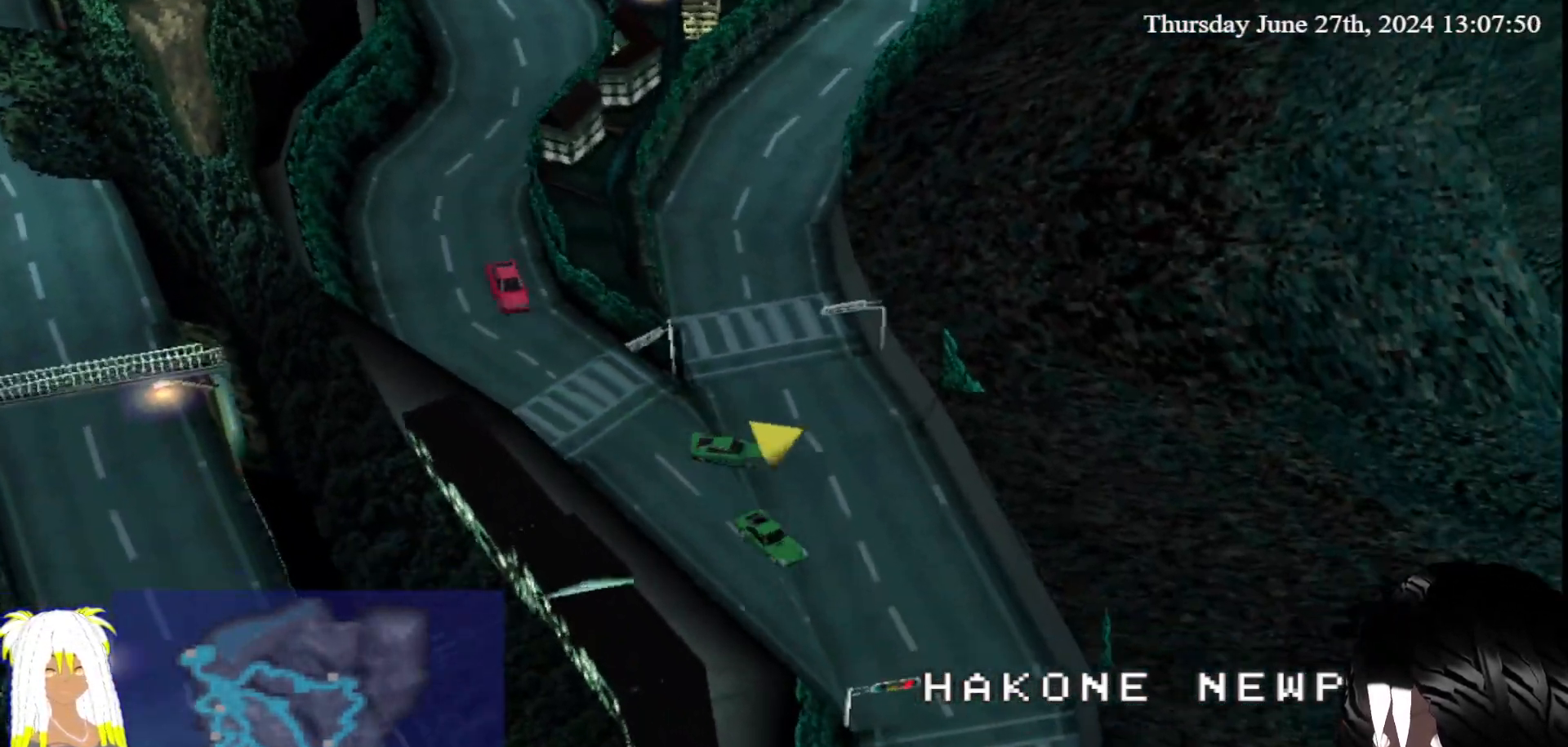
{"buttons": ["CROSS"], "left_stick": "center", "right_stick": "center", "events": [[133, "left_stick", "right"], [250, "left_stick", "center"], [300, "left_stick", "right"], [450, "left_stick", "center"]]}
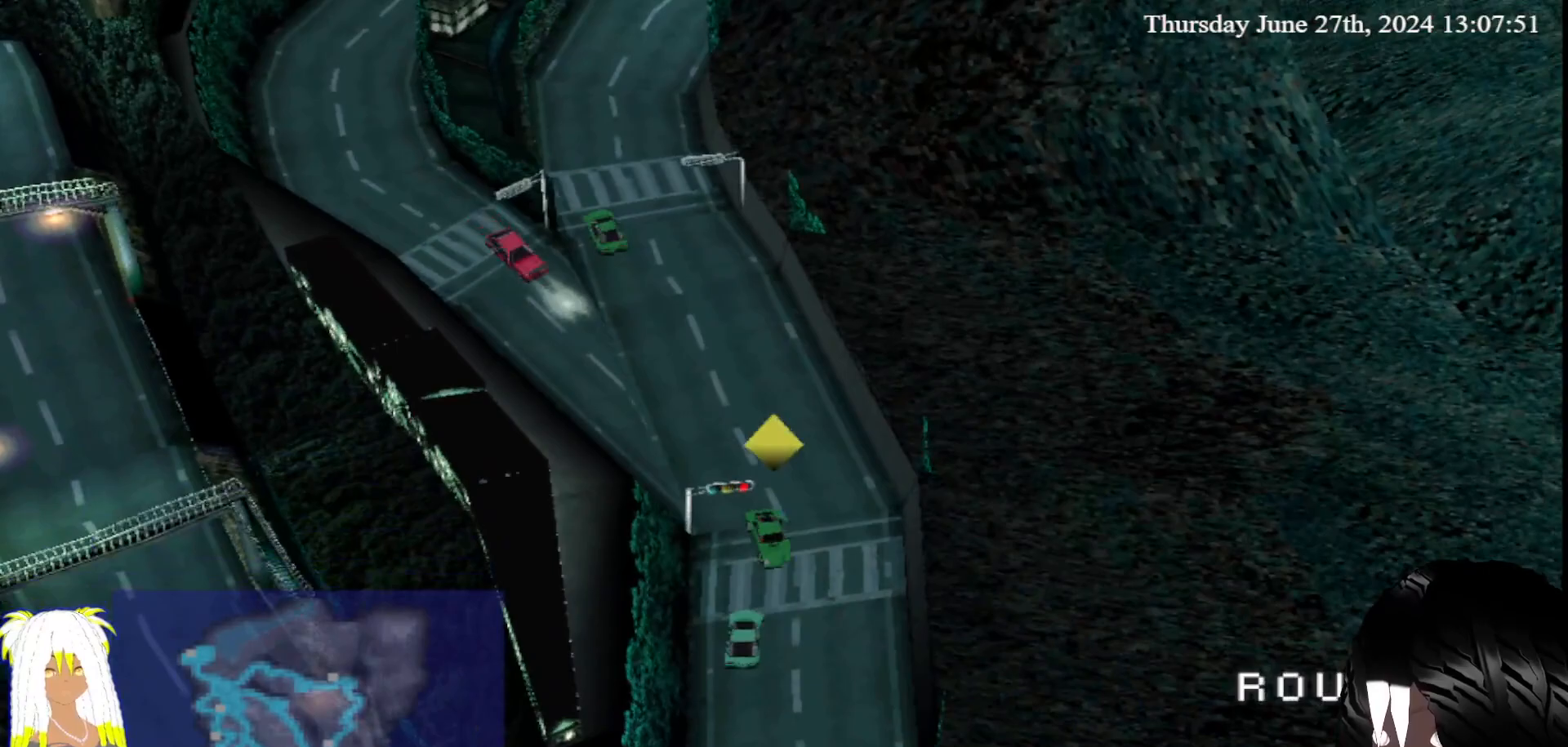
{"buttons": ["CROSS"], "left_stick": "right", "right_stick": "center", "events": [[467, "left_stick", "right"]]}
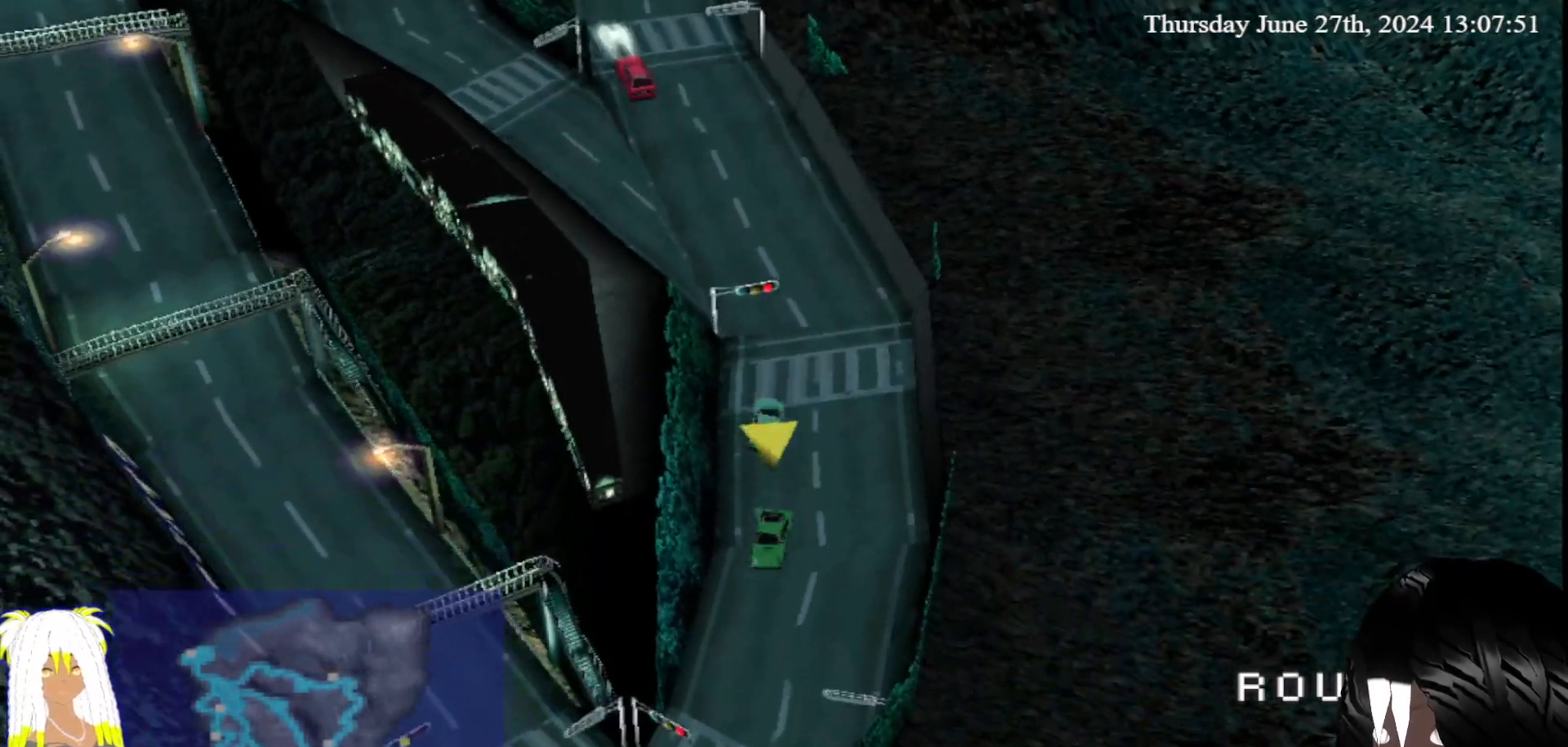
{"buttons": ["CROSS"], "left_stick": "right", "right_stick": "center", "events": []}
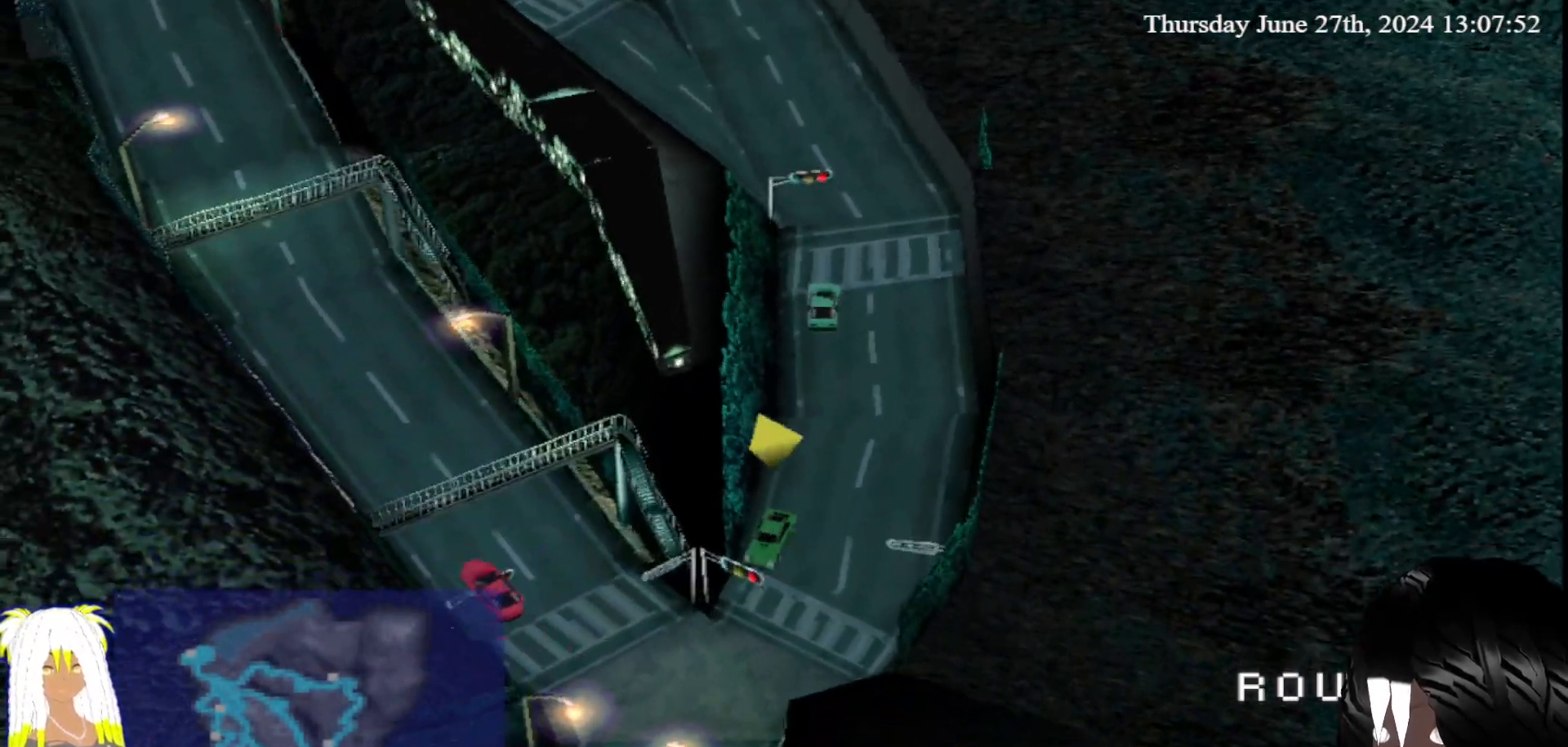
{"buttons": ["CROSS"], "left_stick": "right", "right_stick": "center", "events": []}
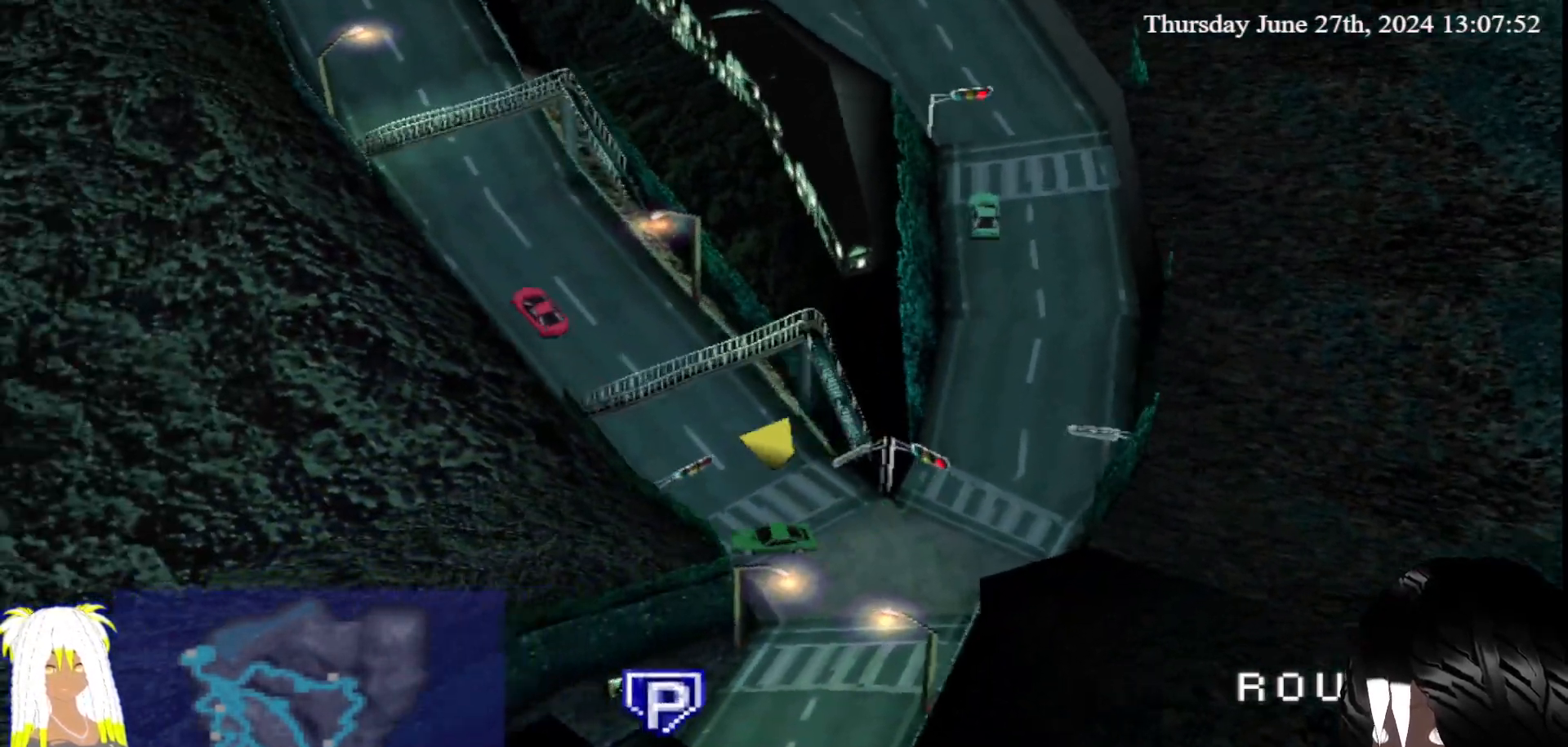
{"buttons": ["CROSS"], "left_stick": "left", "right_stick": "center", "events": [[300, "left_stick", "center"], [417, "left_stick", "left"]]}
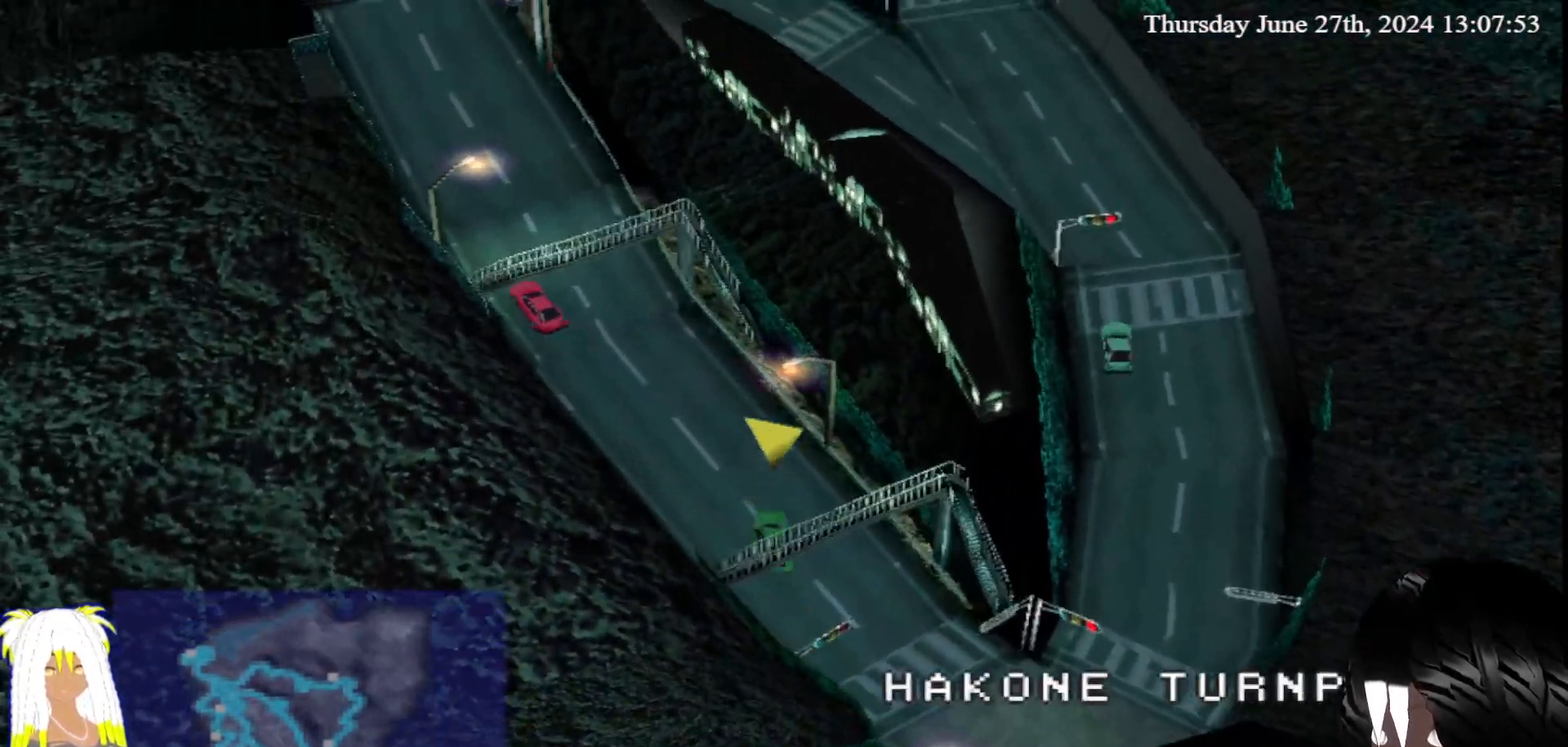
{"buttons": ["CROSS"], "left_stick": "center", "right_stick": "center", "events": [[67, "left_stick", "center"]]}
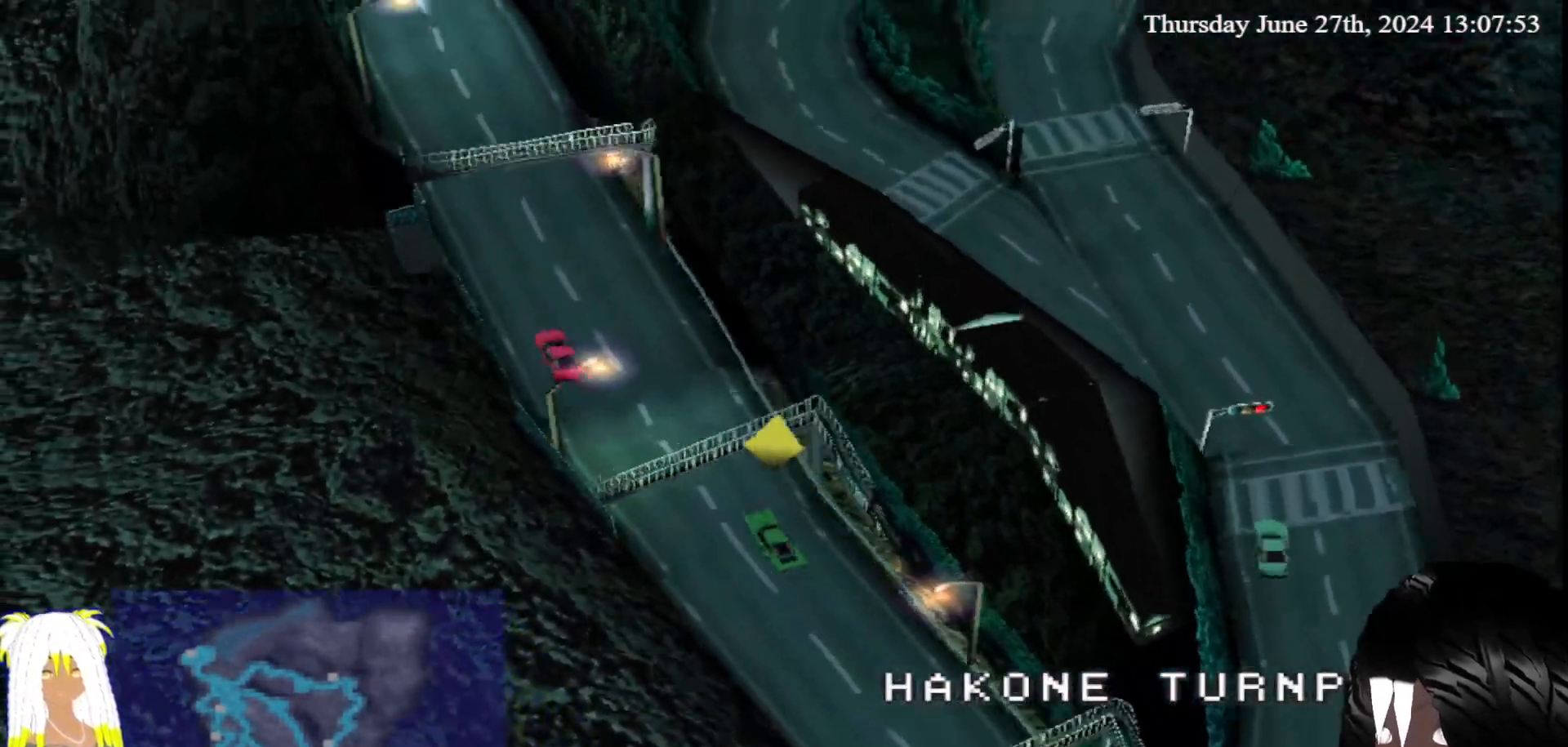
{"buttons": ["CROSS"], "left_stick": "center", "right_stick": "center", "events": []}
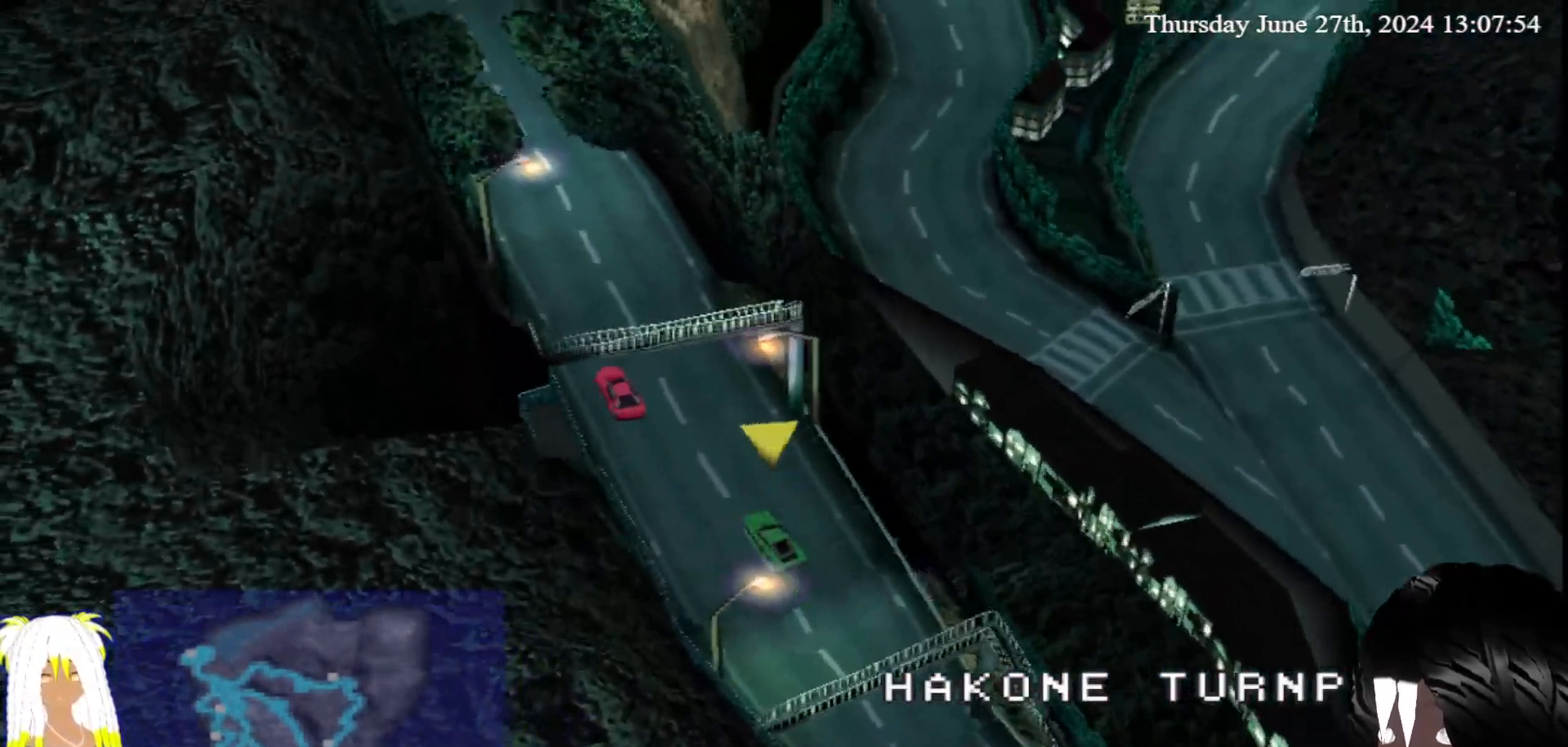
{"buttons": ["CROSS"], "left_stick": "center", "right_stick": "center", "events": [[350, "left_stick", "right"], [467, "left_stick", "center"]]}
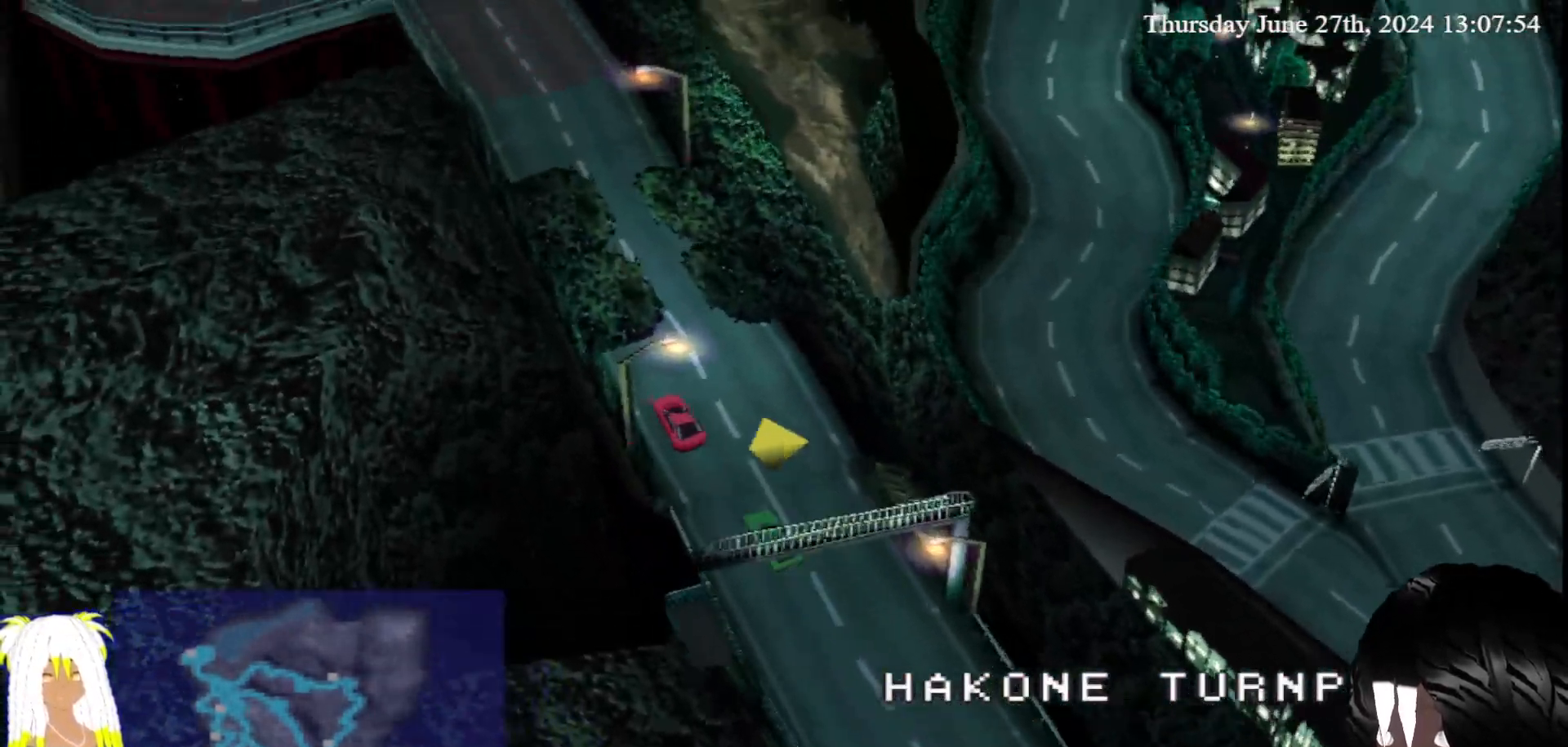
{"buttons": ["CROSS"], "left_stick": "center", "right_stick": "center", "events": [[267, "left_stick", "left"], [400, "left_stick", "center"]]}
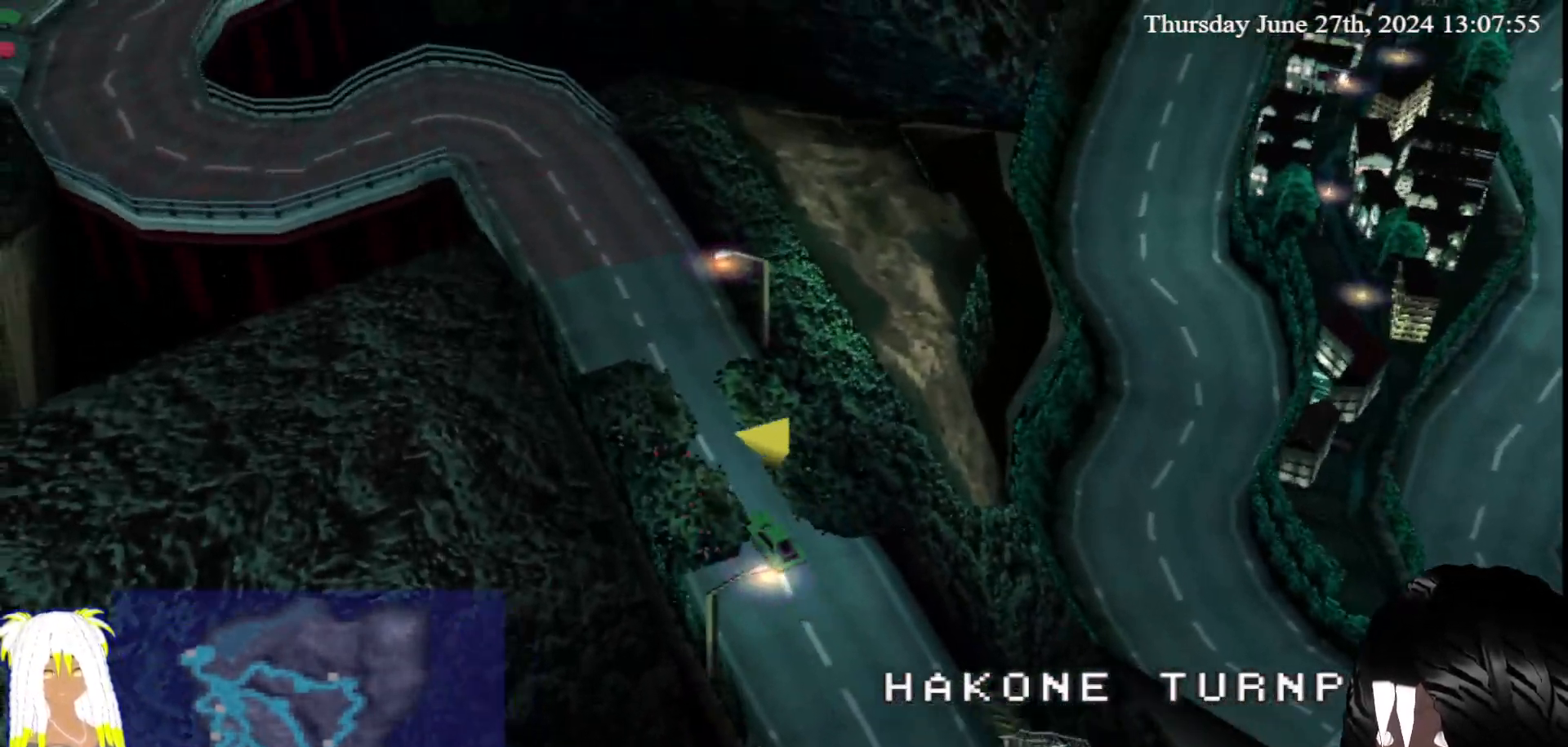
{"buttons": ["CROSS"], "left_stick": "center", "right_stick": "center"}
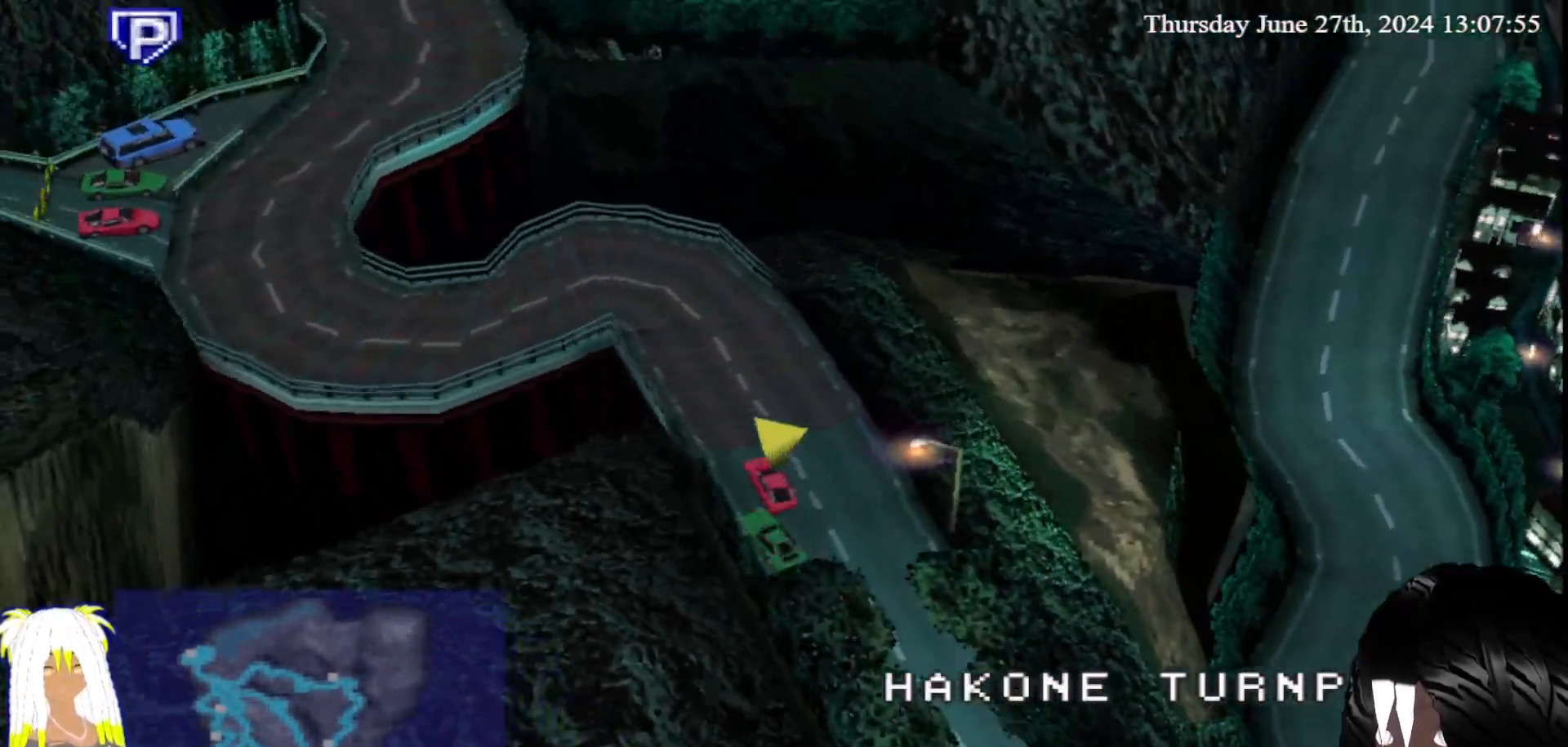
{"buttons": ["CROSS"], "left_stick": "left", "right_stick": "center", "events": [[317, "left_stick", "left"]]}
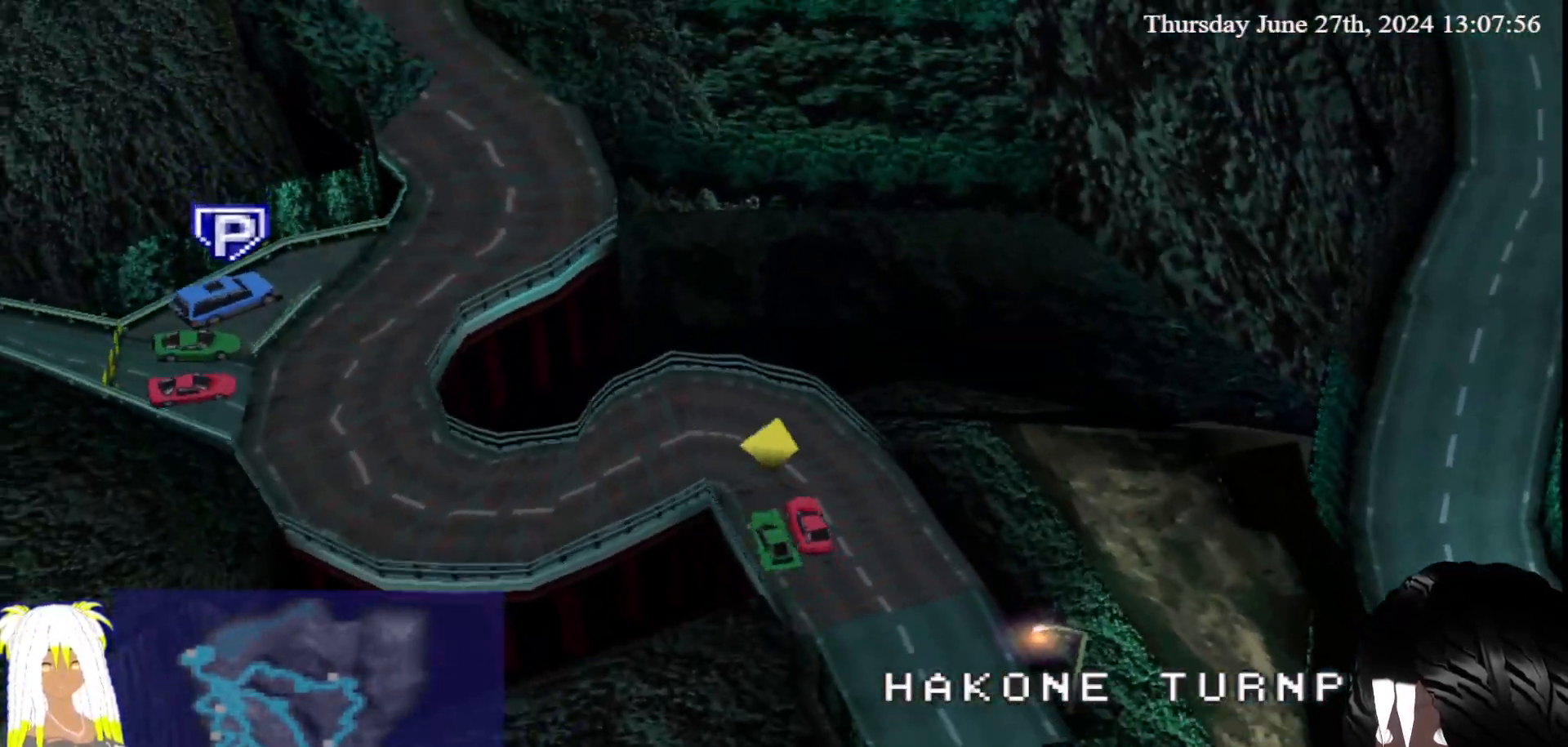
{"buttons": ["CROSS"], "left_stick": "center", "right_stick": "center", "events": [[483, "left_stick", "center"]]}
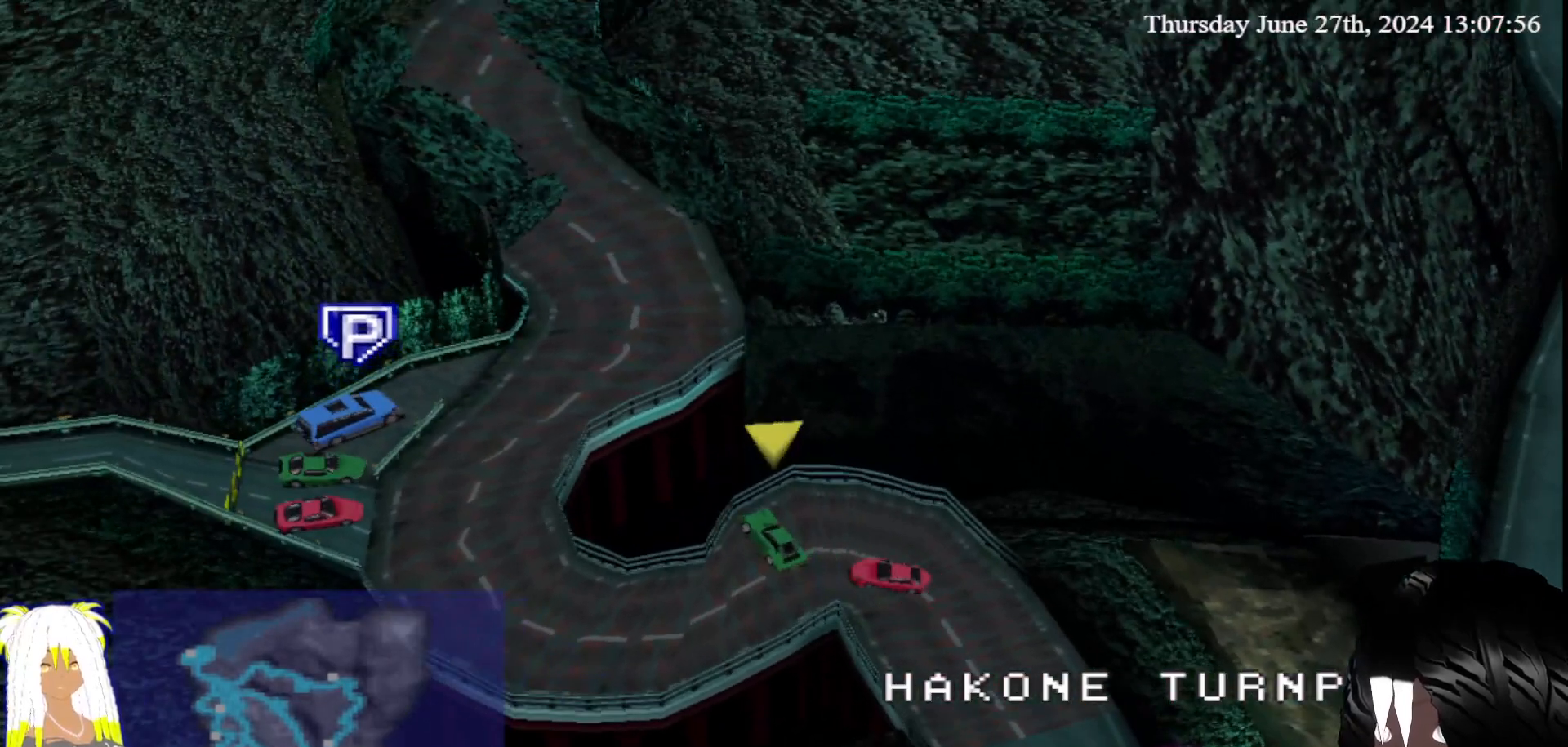
{"buttons": ["CROSS"], "left_stick": "right", "right_stick": "center", "events": [[67, "left_stick", "down-left"], [250, "left_stick", "down-right"], [317, "left_stick", "right"]]}
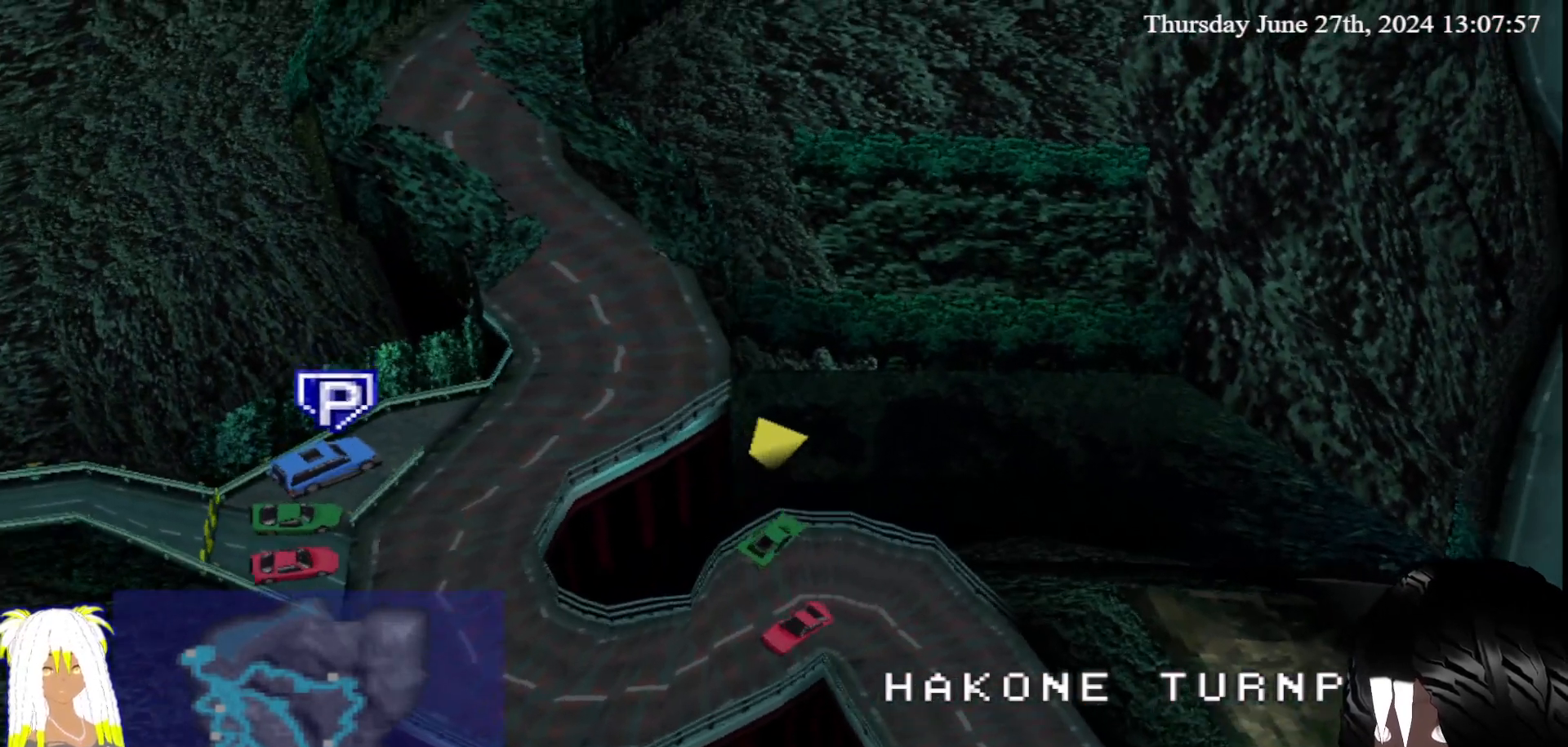
{"buttons": ["CROSS"], "left_stick": "right", "right_stick": "center", "events": []}
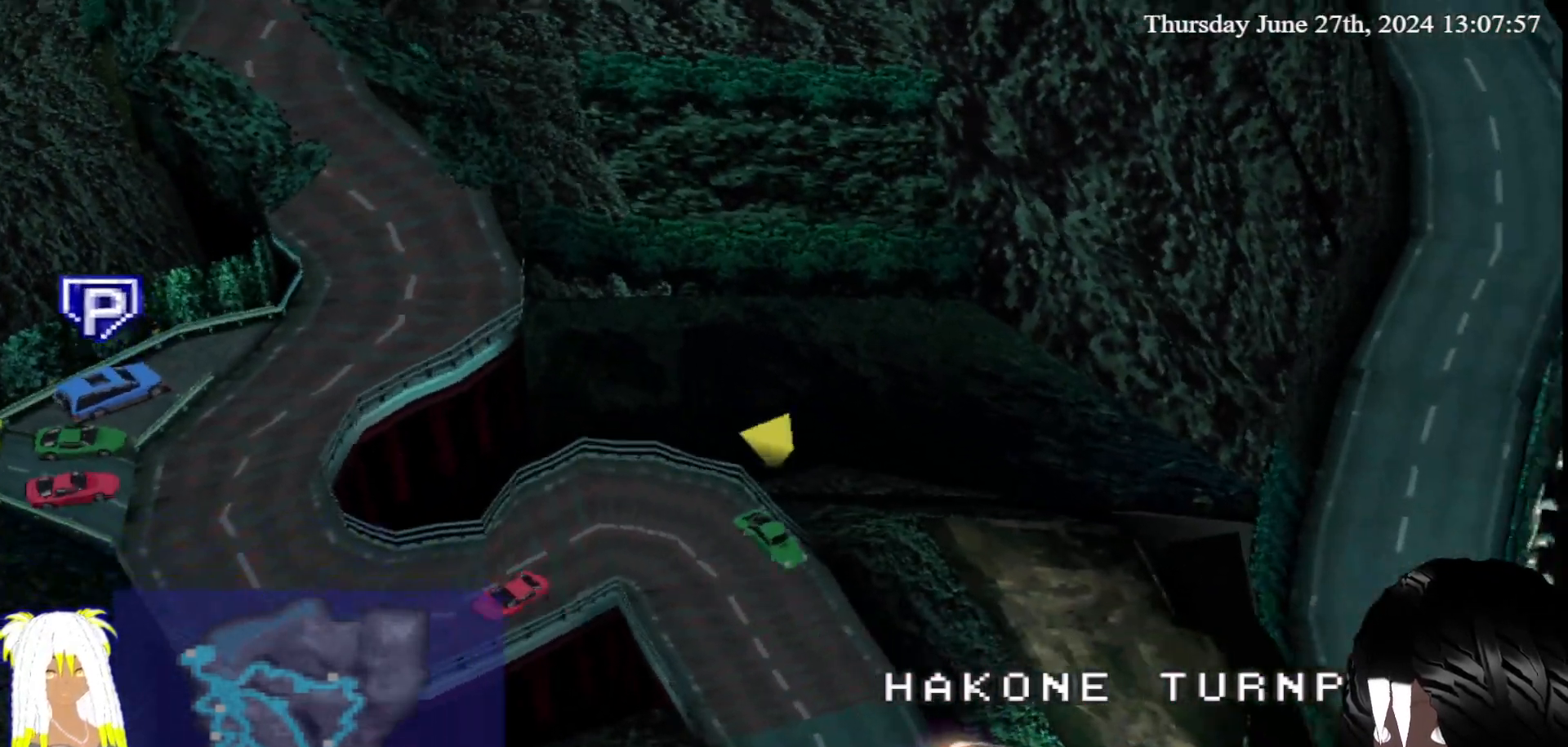
{"buttons": ["CROSS"], "left_stick": "right", "right_stick": "center", "events": []}
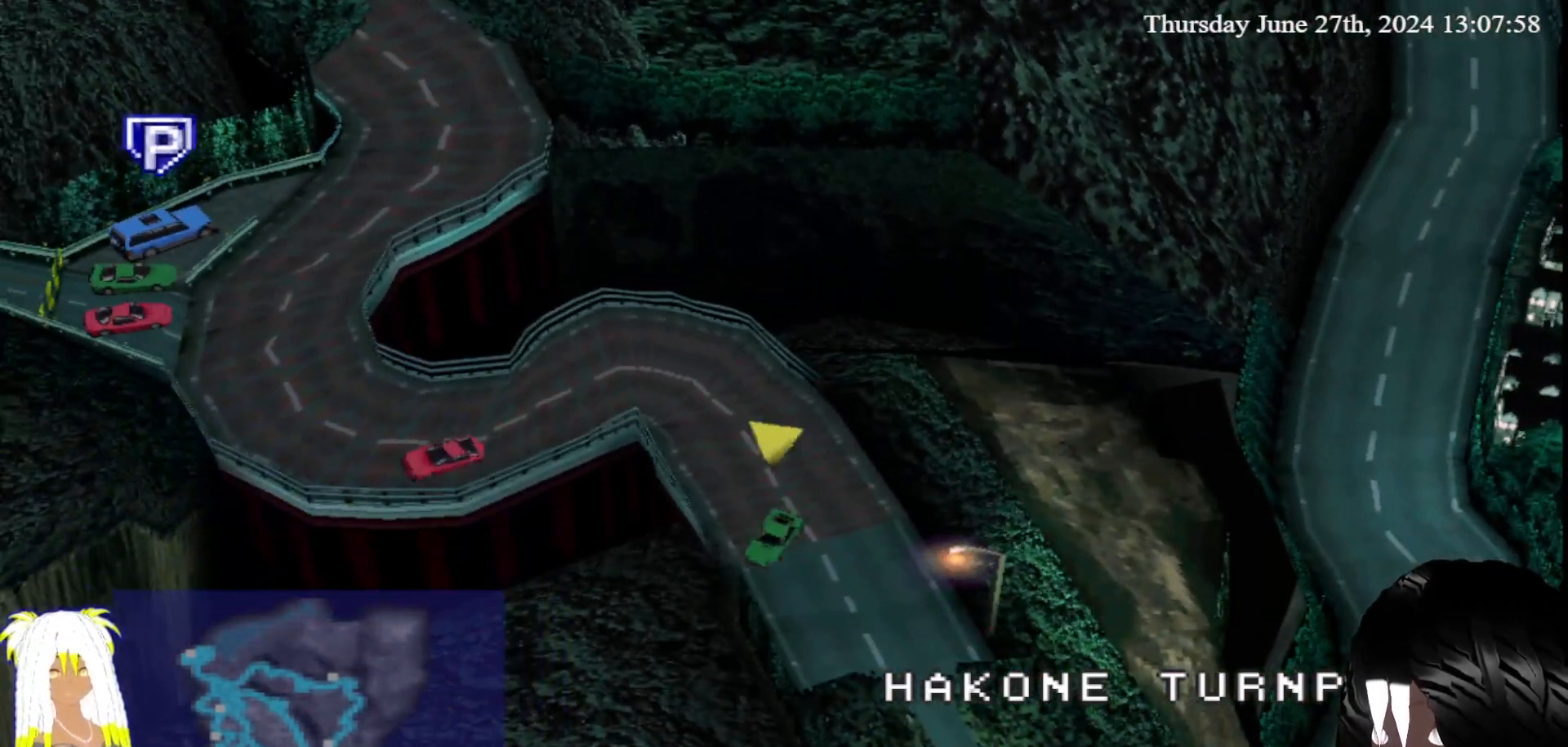
{"buttons": [], "left_stick": "left", "right_stick": "center", "events": [[417, "left_stick", "left"], [450, "CROSS", "up"]]}
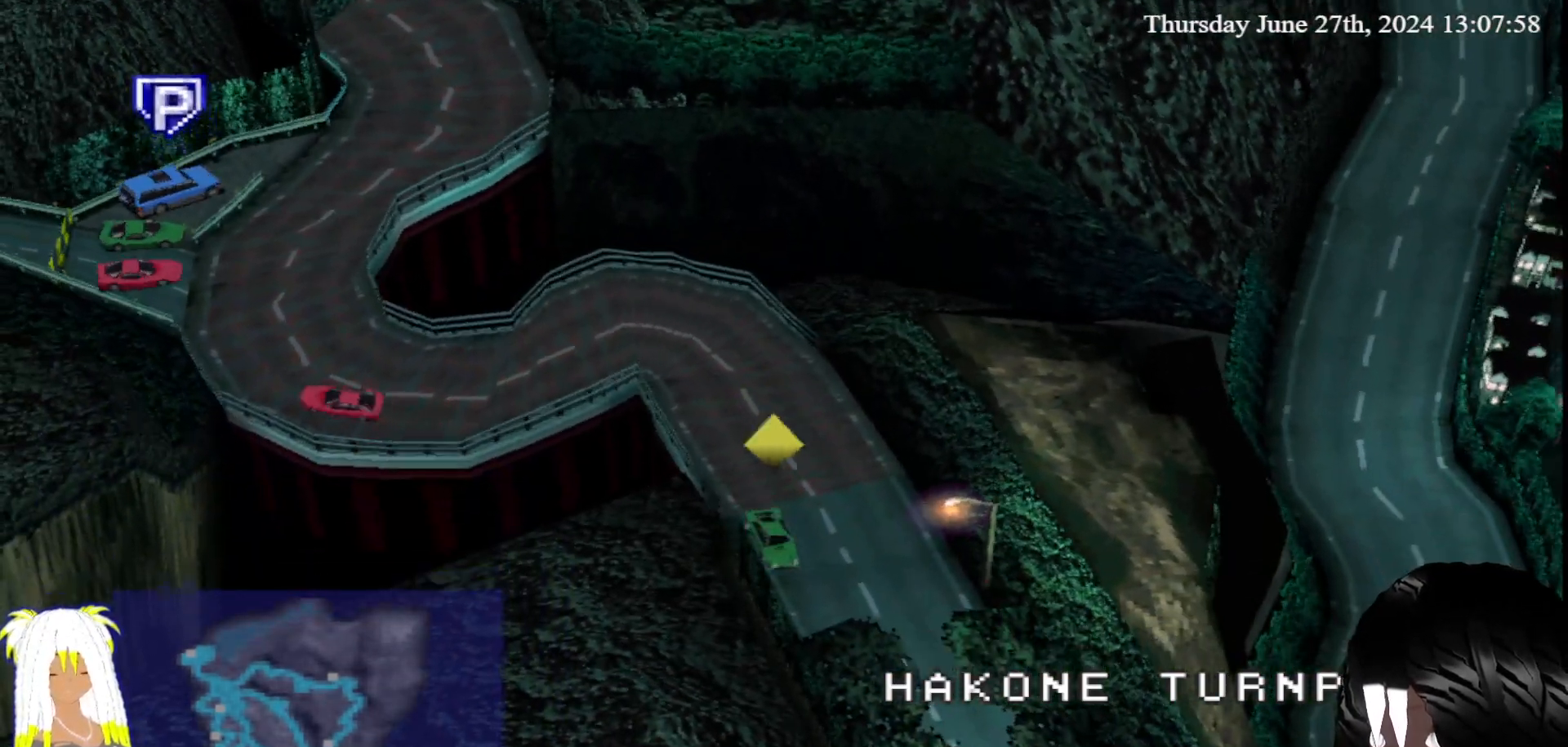
{"buttons": [], "left_stick": "left", "right_stick": "center", "events": []}
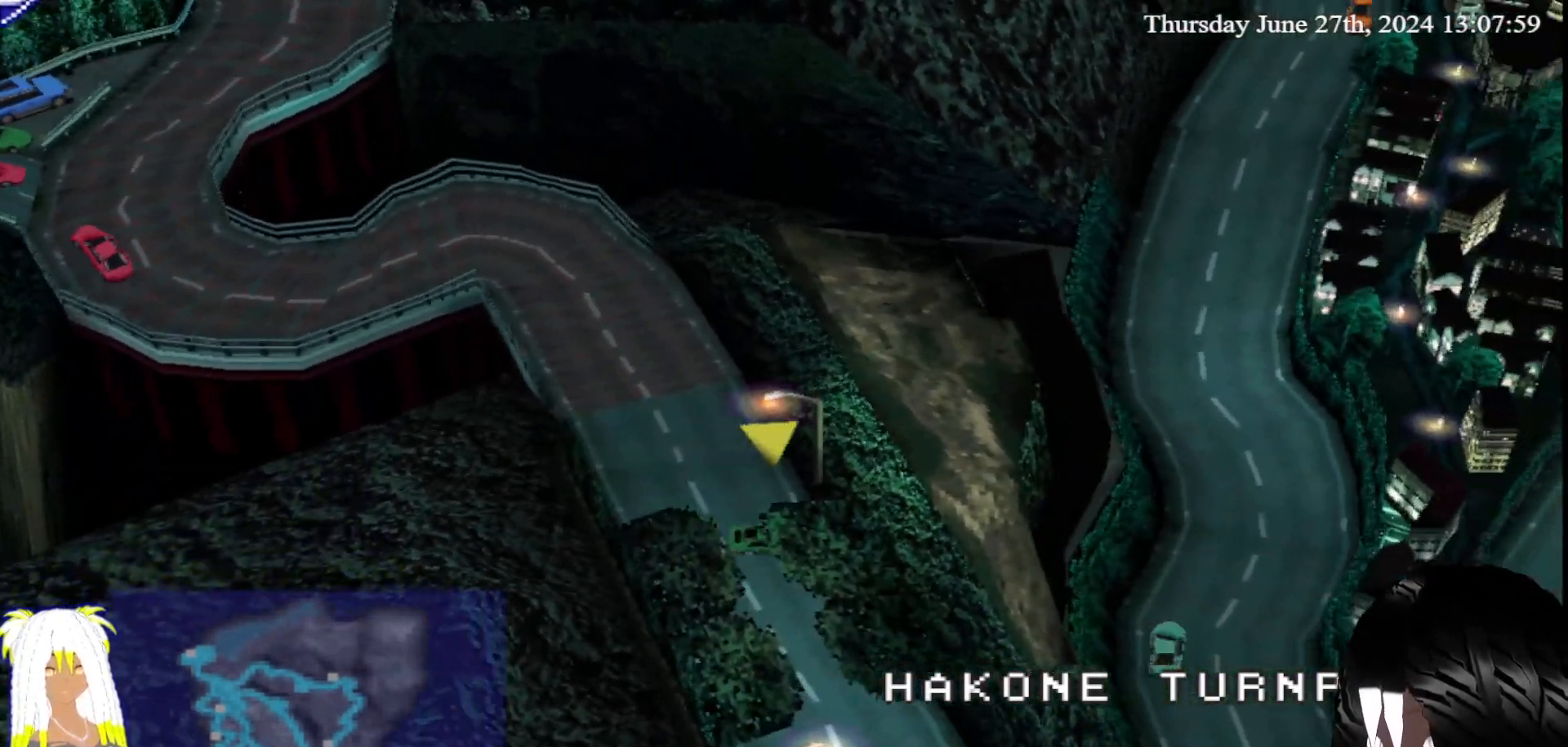
{"buttons": [], "left_stick": "center", "right_stick": "center", "events": [[483, "left_stick", "center"]]}
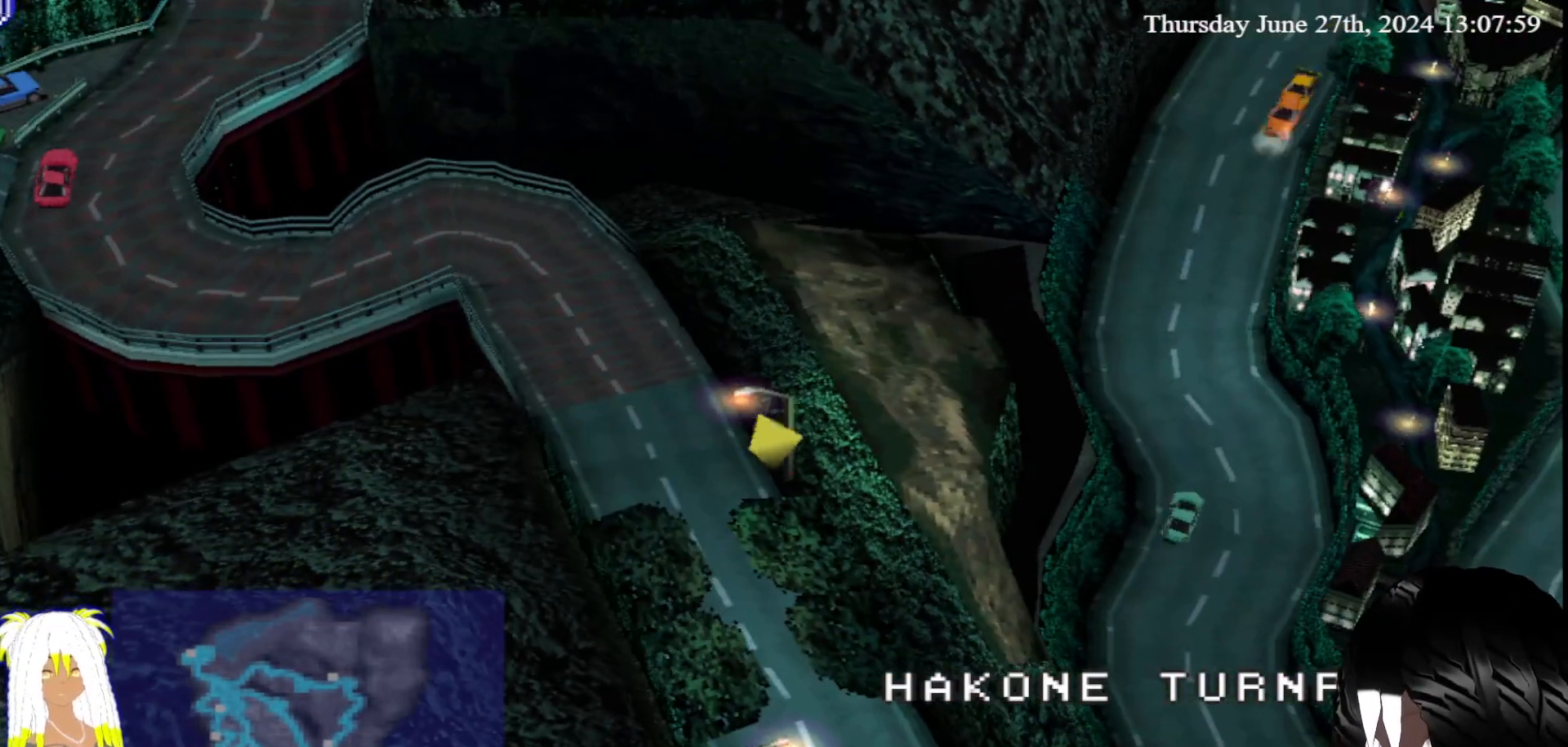
{"buttons": ["CROSS"], "left_stick": "right", "right_stick": "center", "events": [[17, "left_stick", "down-right"], [100, "left_stick", "right"], [450, "CROSS", "down"]]}
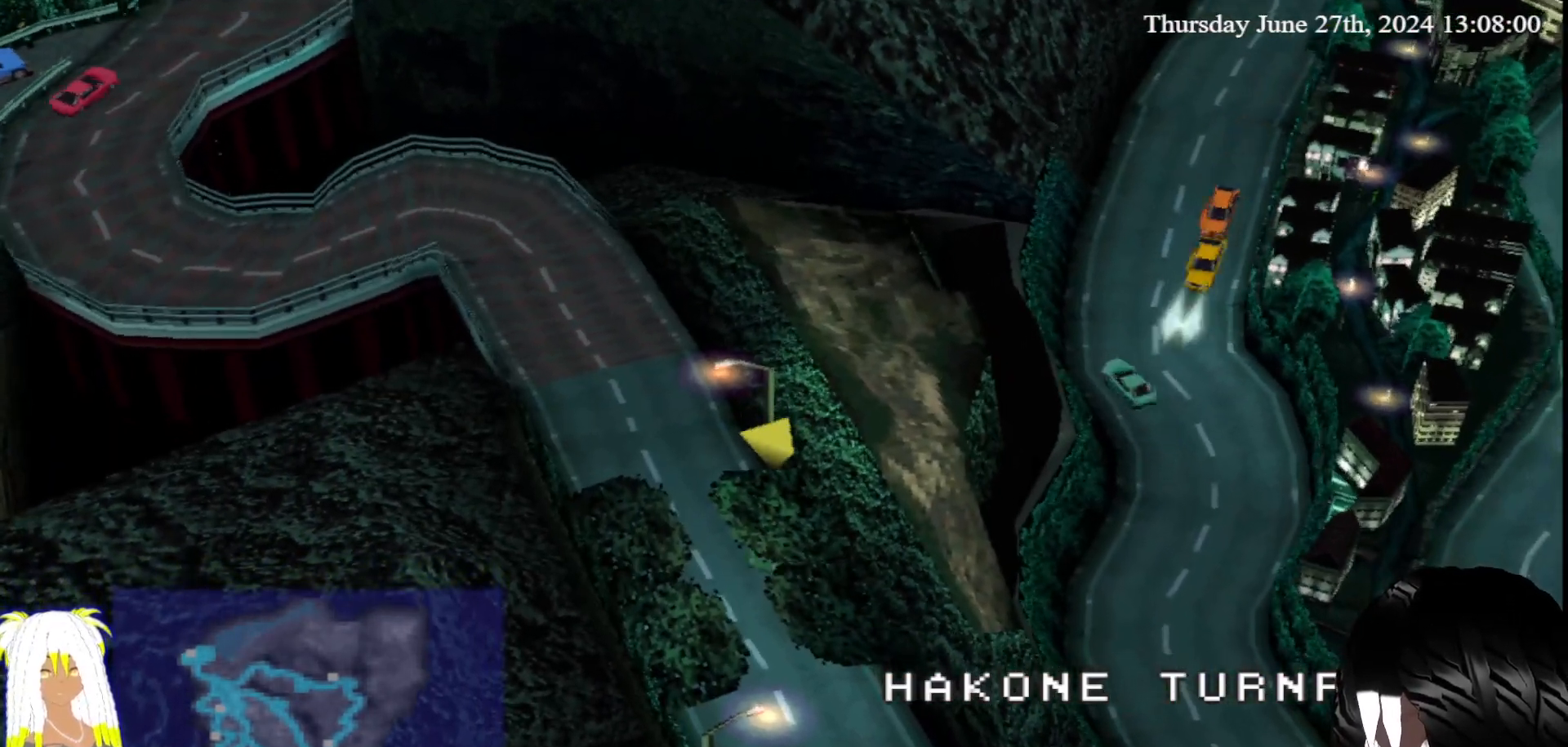
{"buttons": ["CROSS"], "left_stick": "right", "right_stick": "center", "events": []}
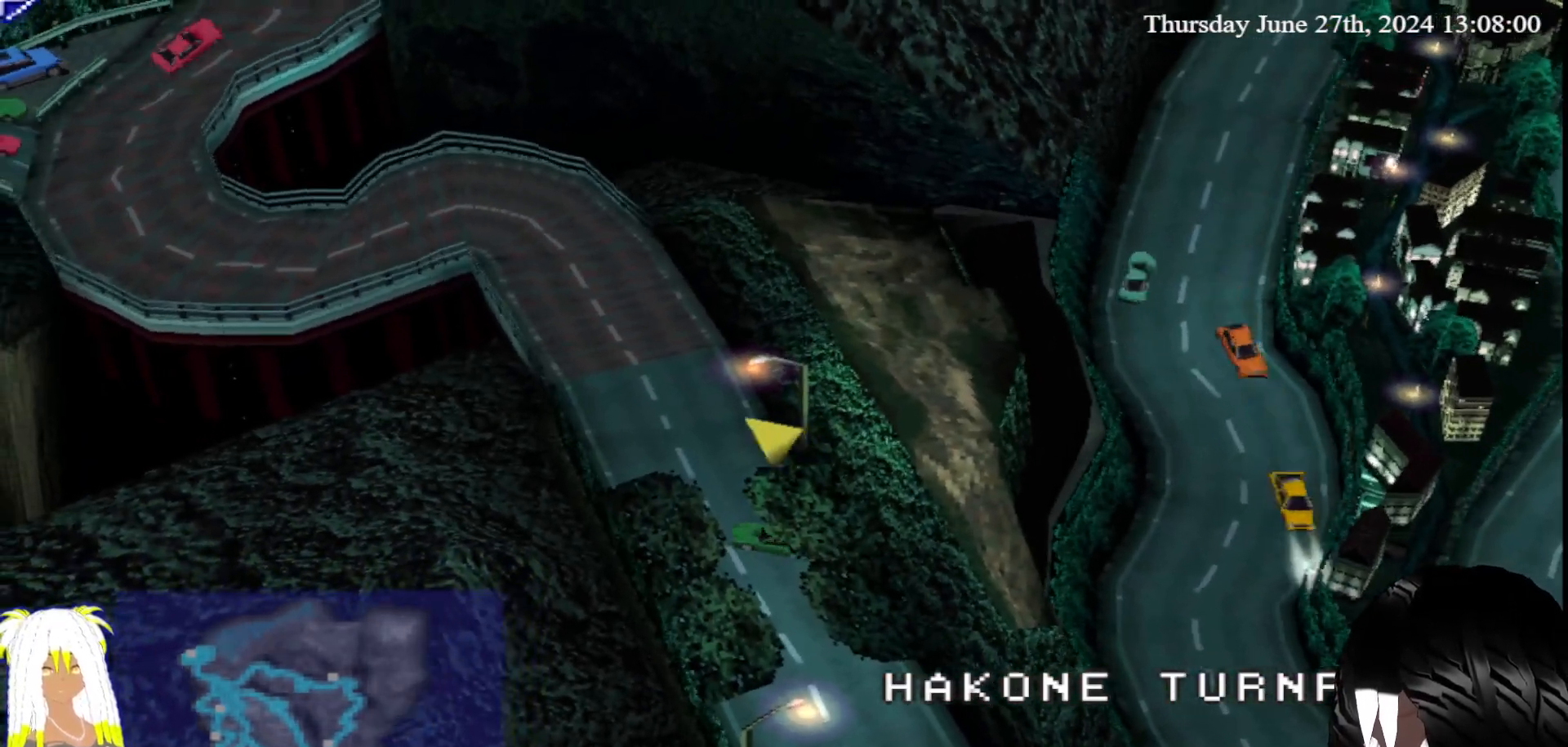
{"buttons": ["CROSS"], "left_stick": "center", "right_stick": "center", "events": [[33, "left_stick", "center"]]}
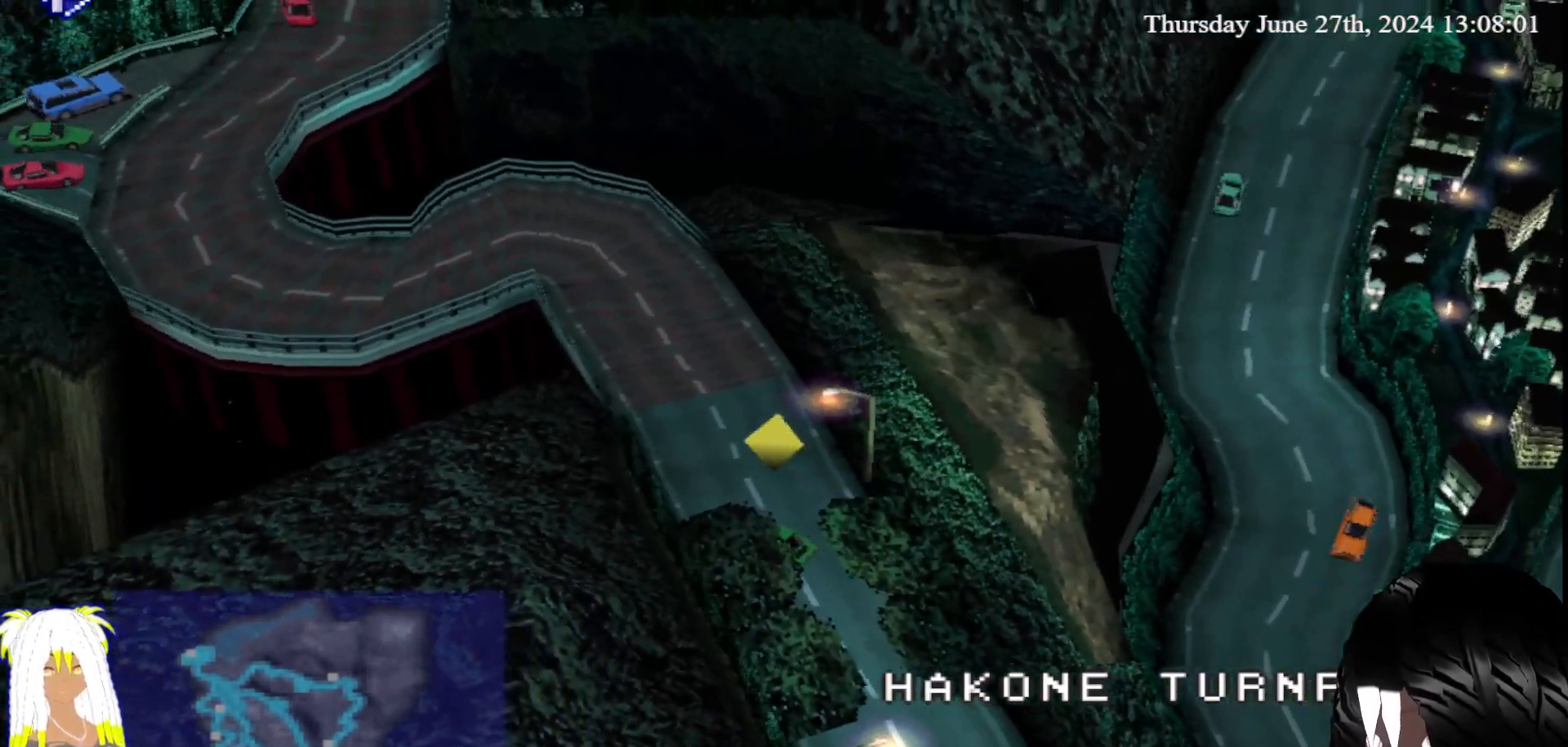
{"buttons": ["CROSS"], "left_stick": "center", "right_stick": "center", "events": [[83, "left_stick", "right"], [233, "left_stick", "center"]]}
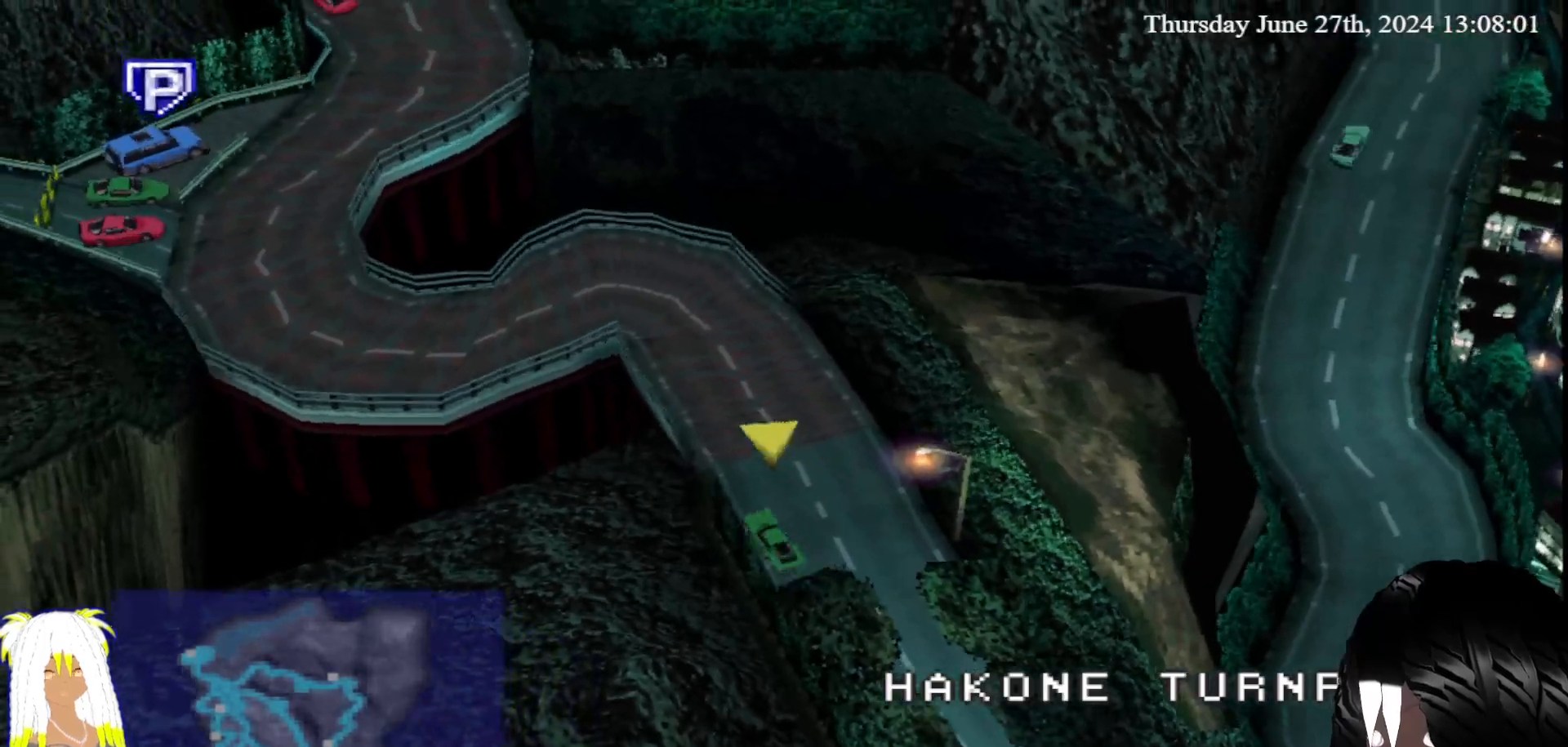
{"buttons": ["CROSS"], "left_stick": "center", "right_stick": "center", "events": []}